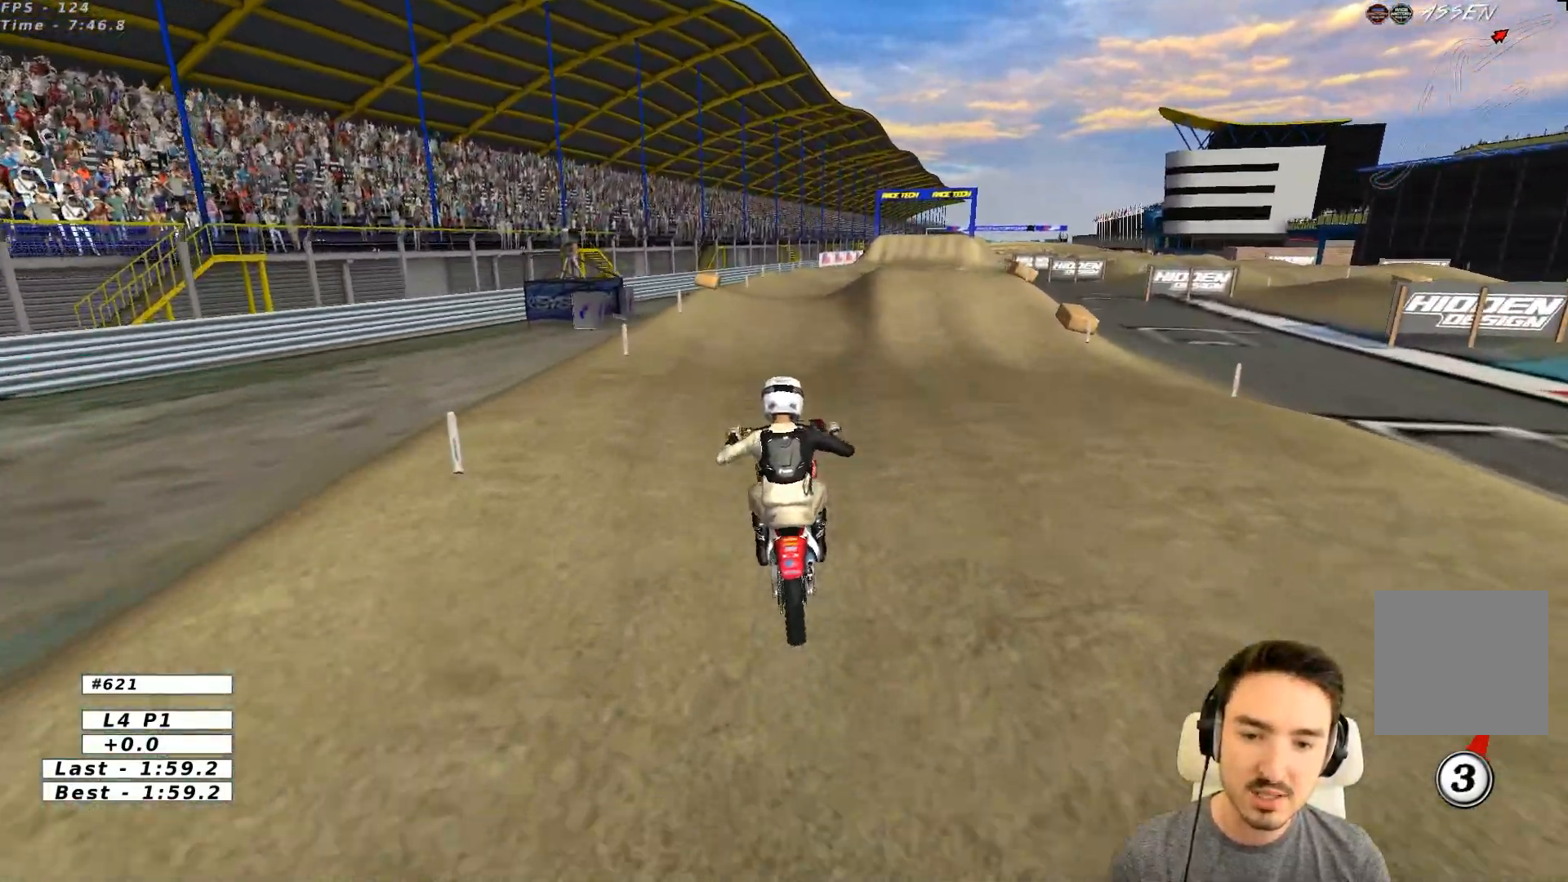
Gameplay with a controller (Xbox layout); each line is a JSON object with the inputs held at the frame after it. "events" lists button and stick changes between this image and that frame as [ms after this image, input, new state], when the widget could be followed in between. Not read: L3 R3 right_stick.
{"buttons": ["R2"], "left_stick": "center", "events": [[500, "left_stick", "center"]]}
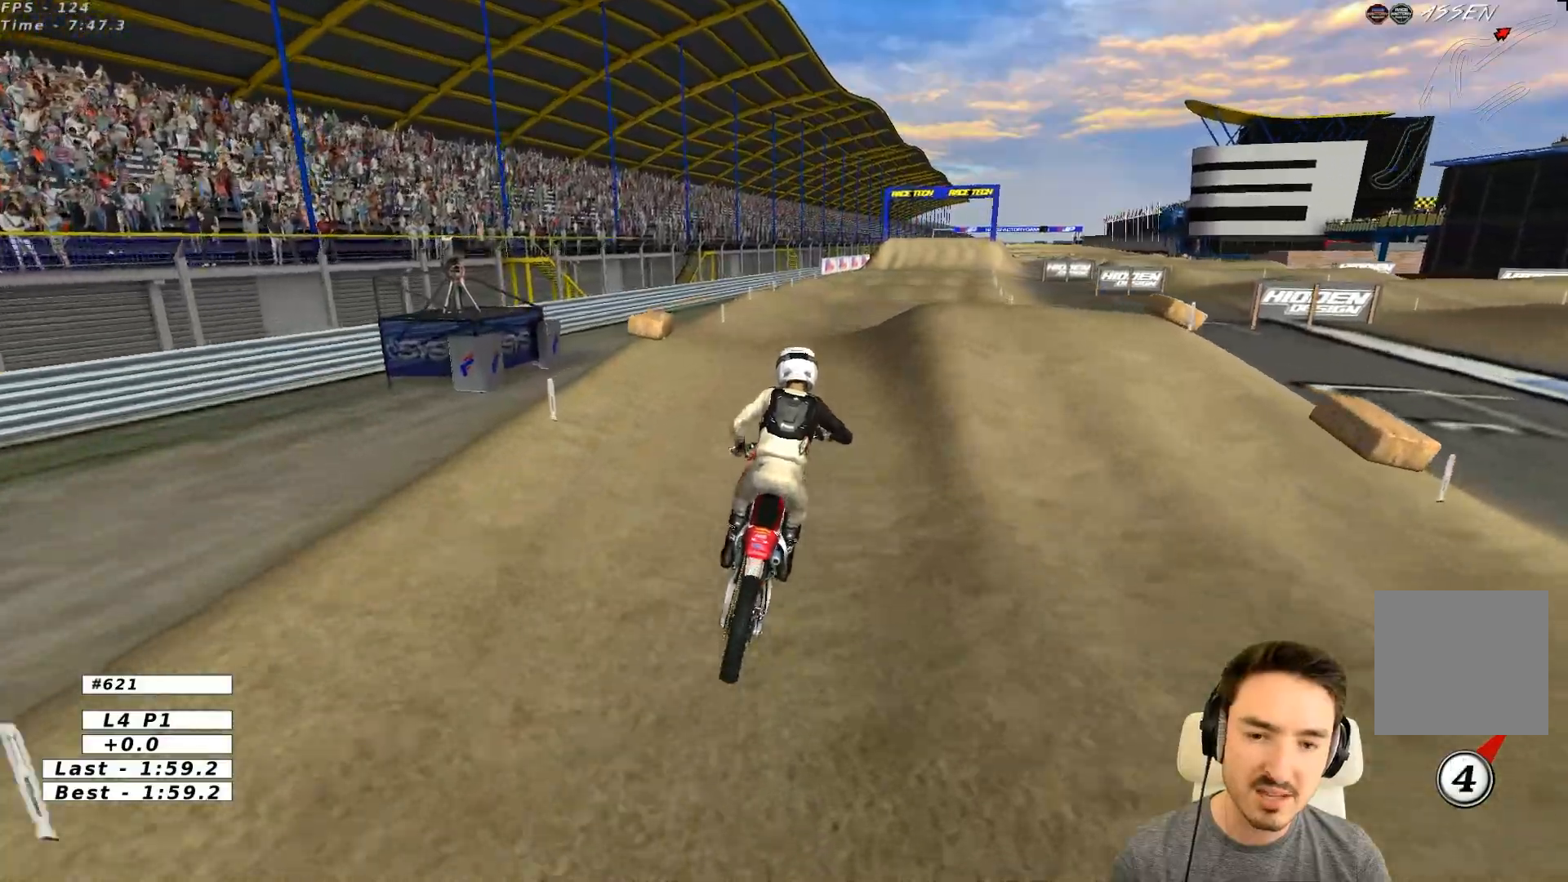
{"buttons": ["R2"], "left_stick": "down", "events": [[100, "B", "down"], [133, "B", "up"], [233, "left_stick", "down"]]}
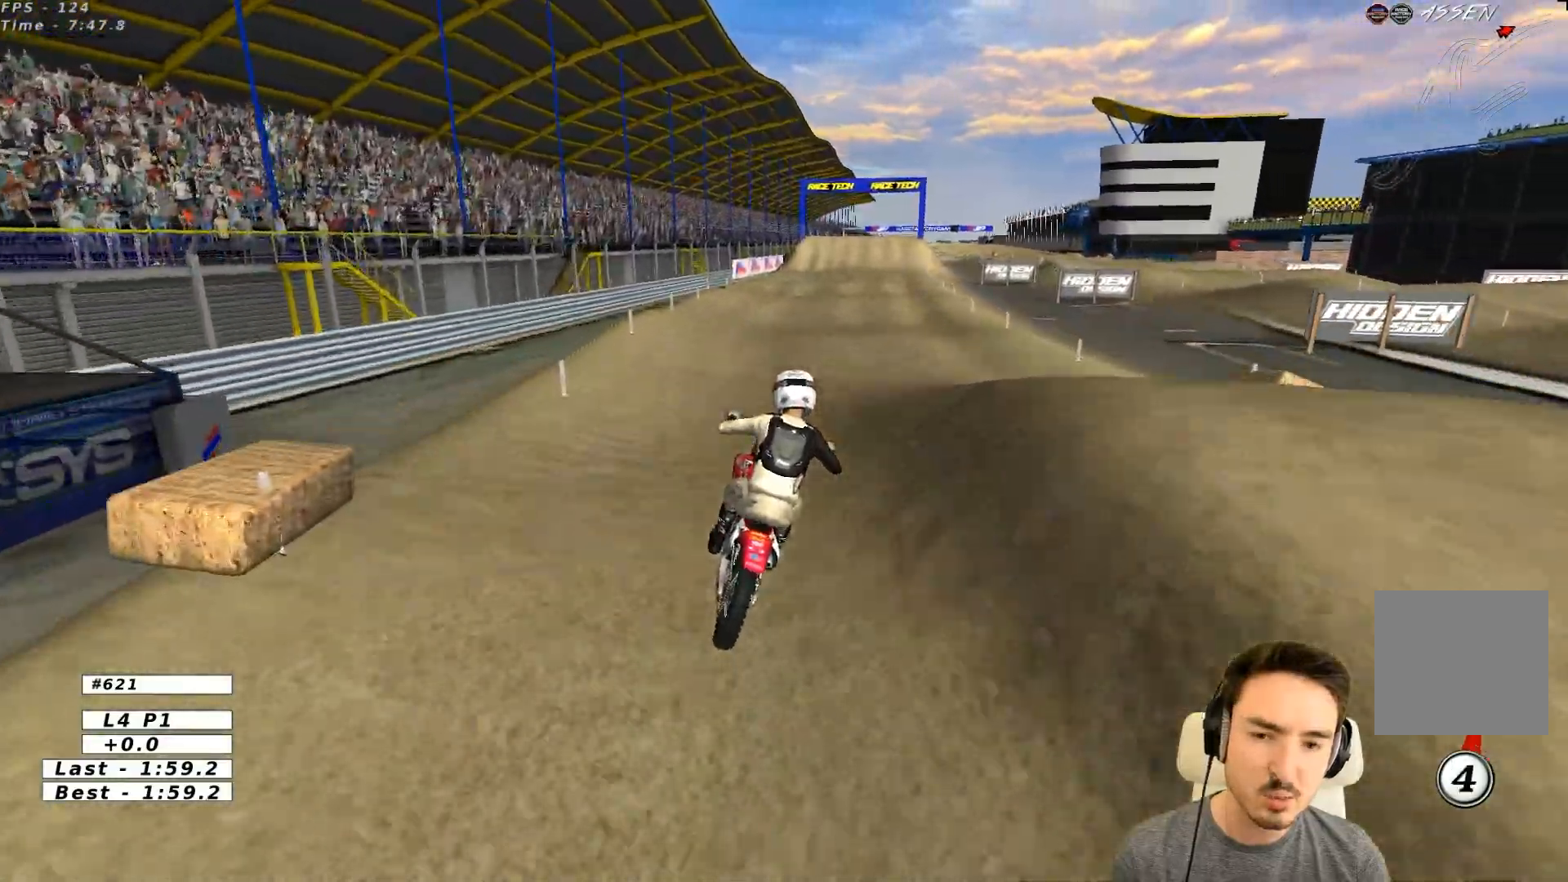
{"buttons": ["R2"], "left_stick": "center", "events": [[250, "left_stick", "center"]]}
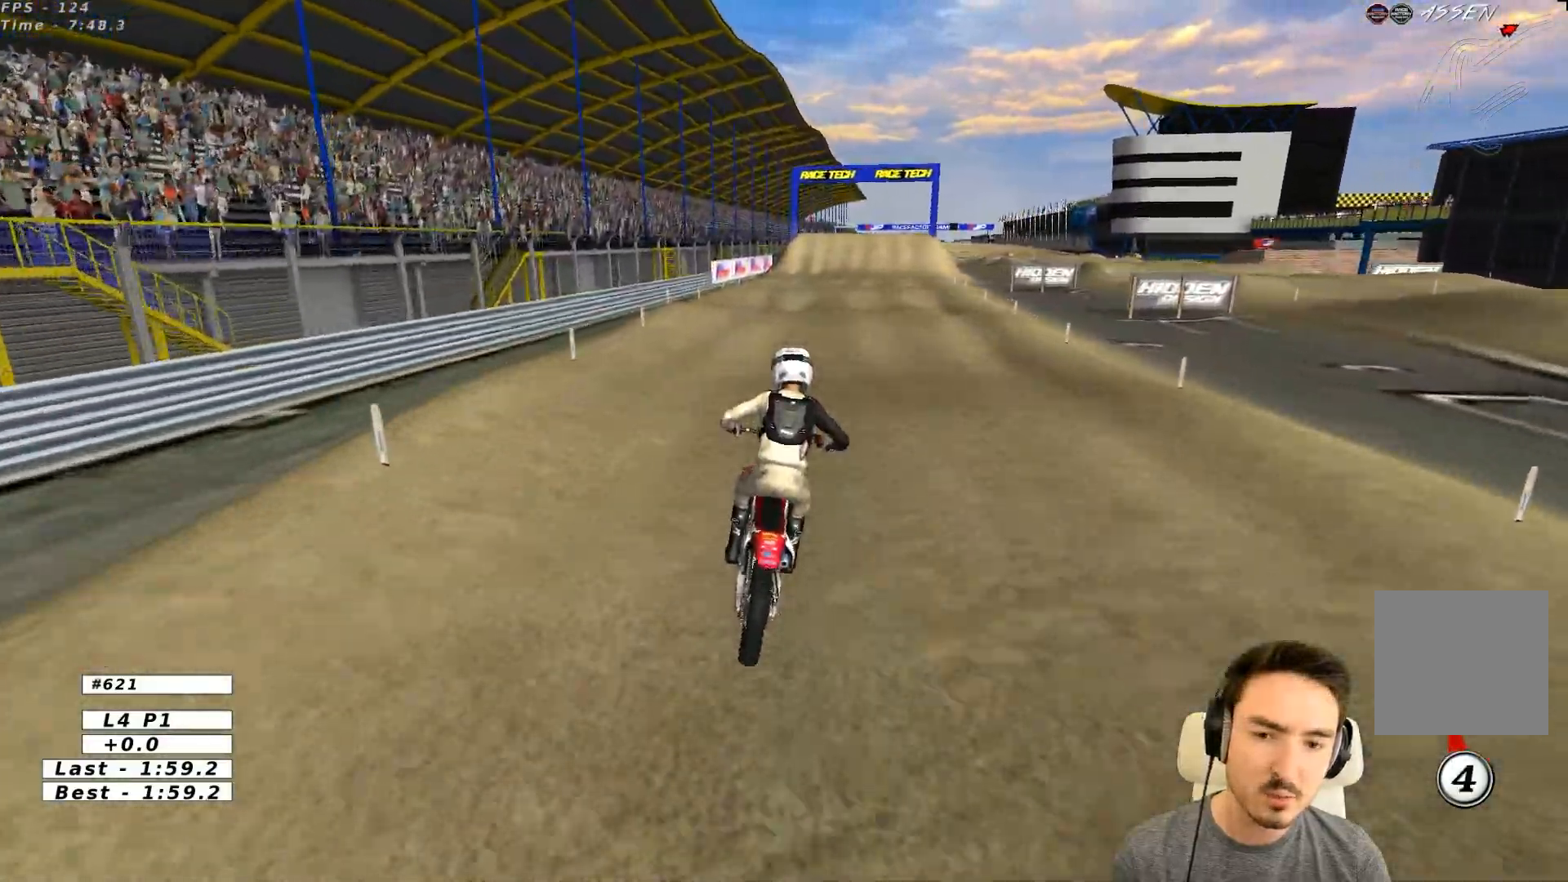
{"buttons": ["R2"], "left_stick": "center", "events": [[100, "left_stick", "down"], [433, "left_stick", "center"]]}
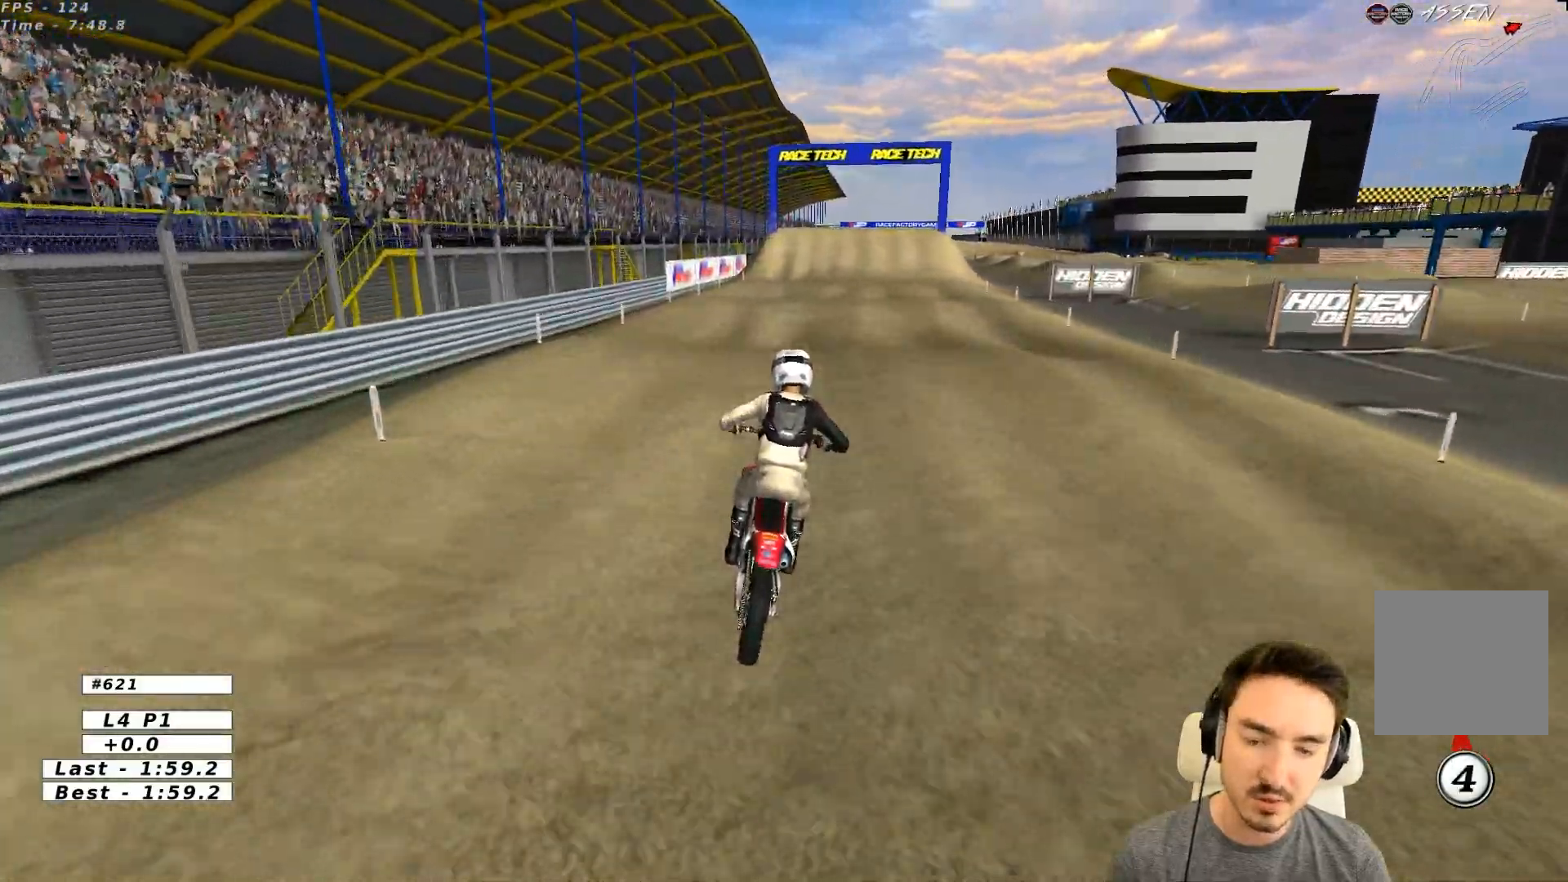
{"buttons": ["R2"], "left_stick": "center", "events": [[133, "left_stick", "down"], [350, "left_stick", "center"]]}
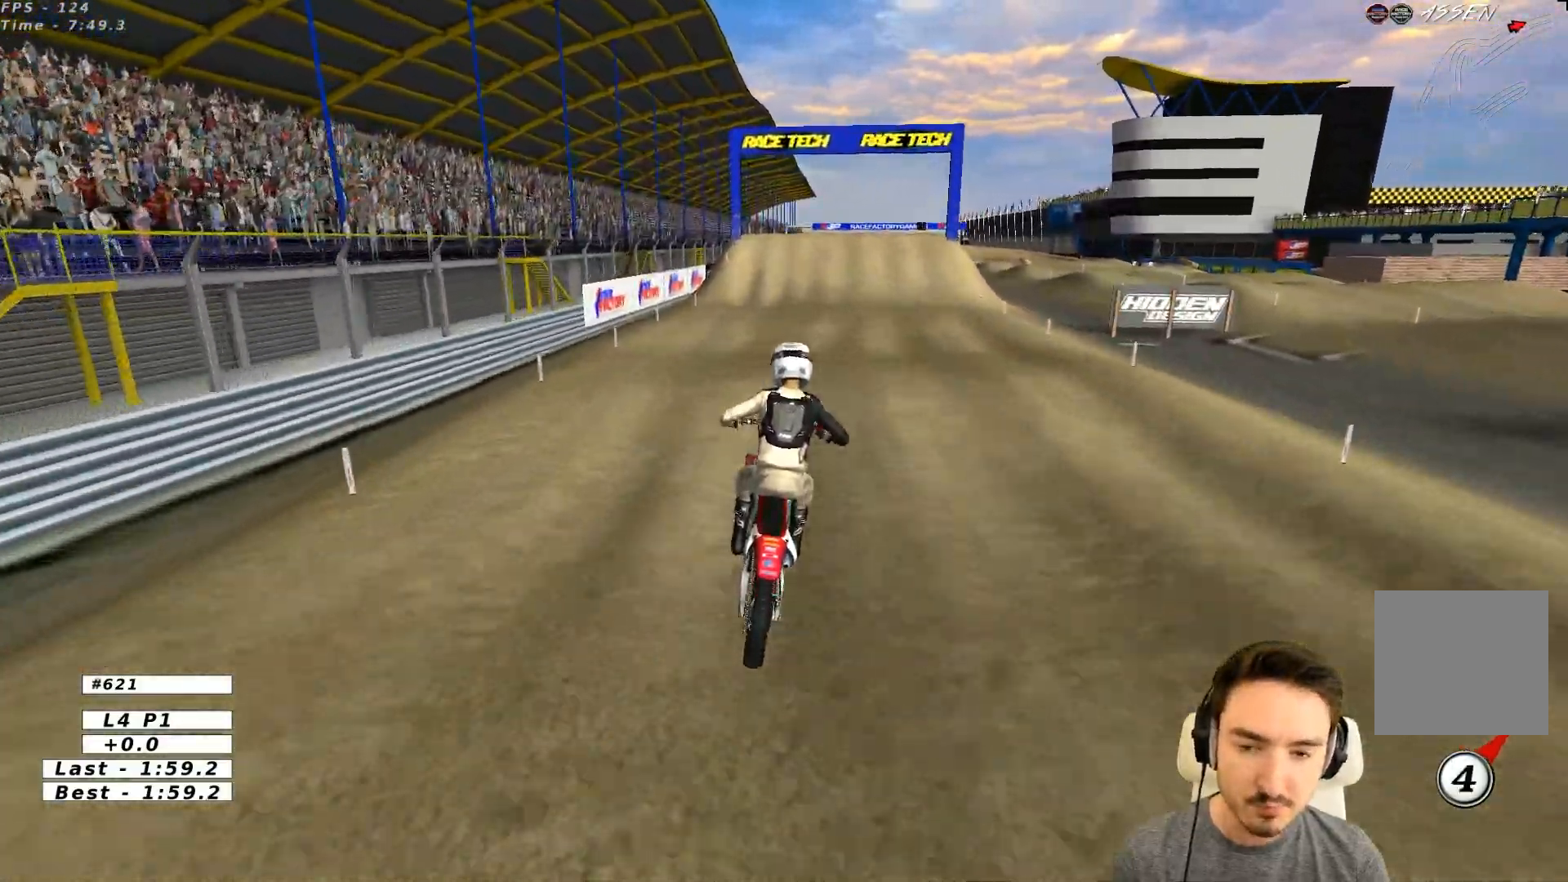
{"buttons": ["R2"], "left_stick": "center", "events": [[300, "left_stick", "down"], [500, "left_stick", "center"]]}
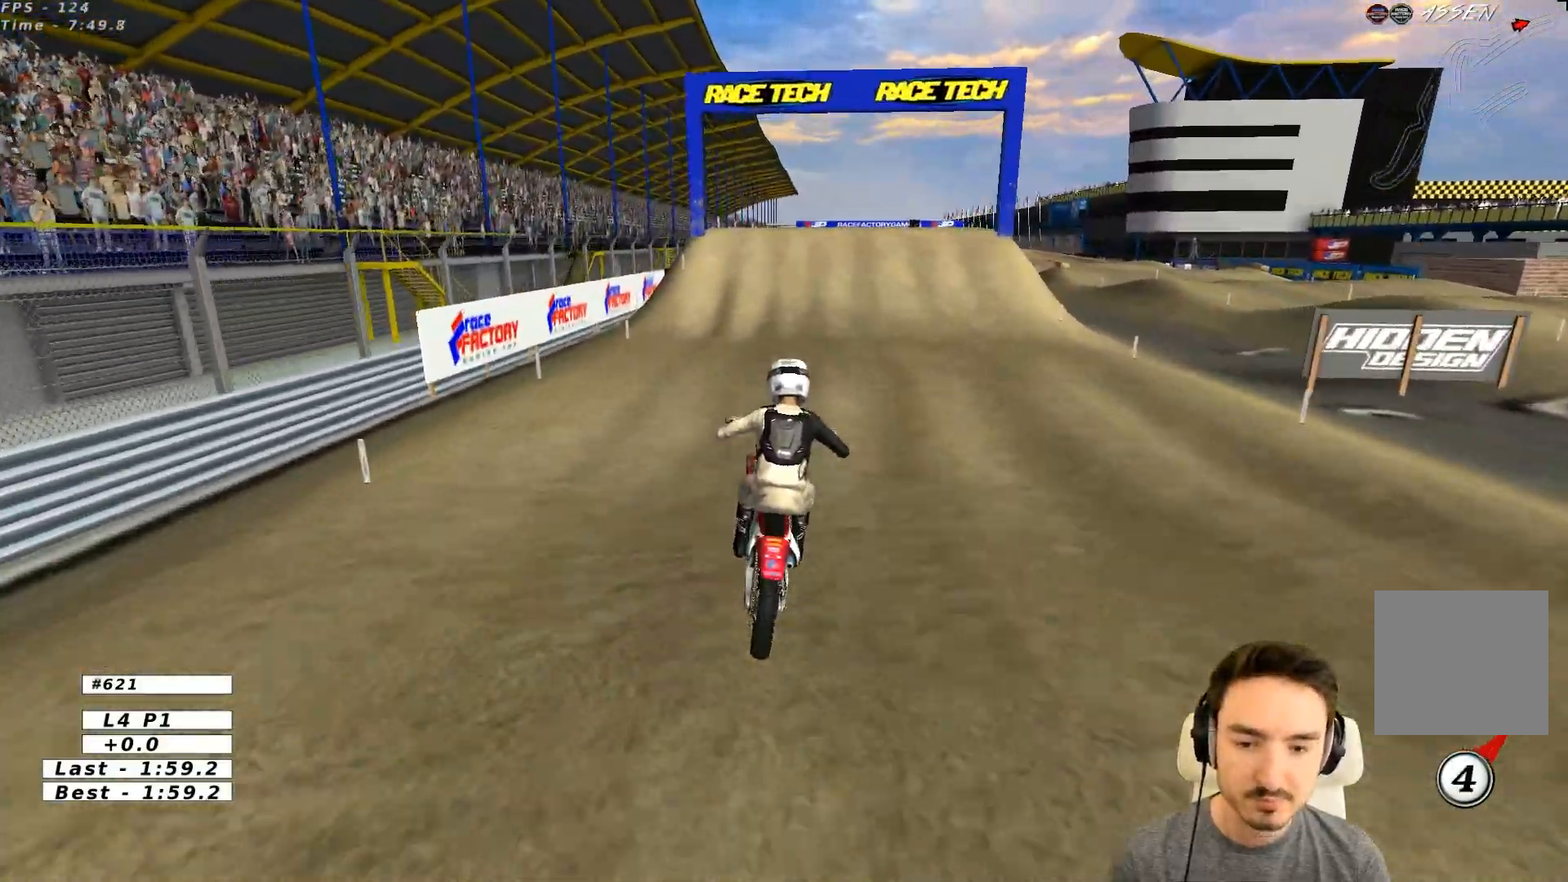
{"buttons": ["R2"], "left_stick": "center", "events": [[233, "left_stick", "left"], [333, "left_stick", "center"]]}
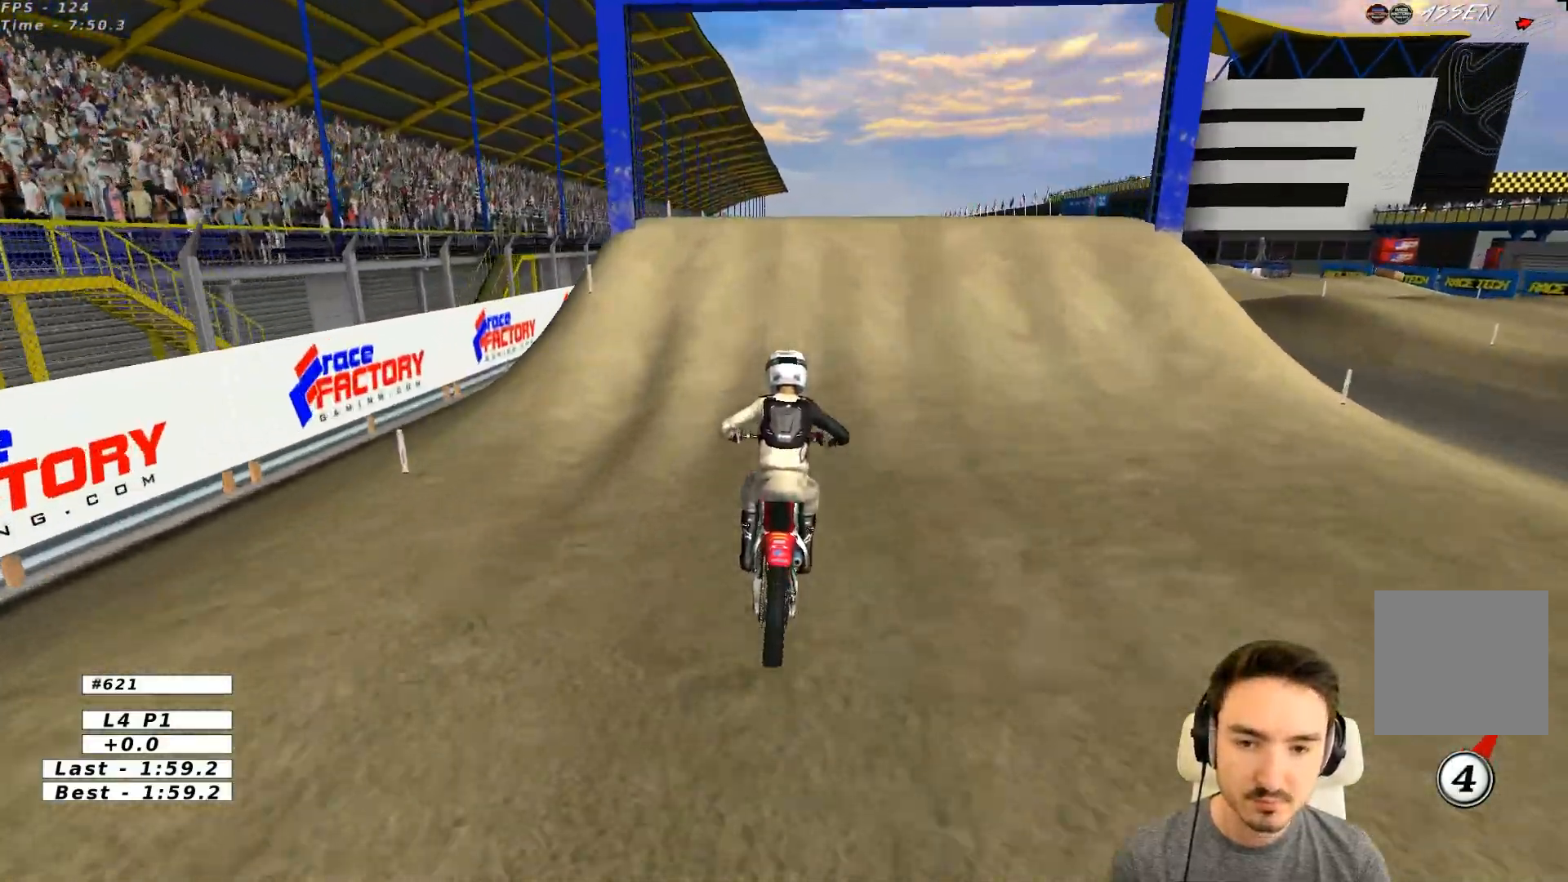
{"buttons": [], "left_stick": "down-right", "events": [[200, "R2", "up"], [333, "left_stick", "right"], [500, "left_stick", "down-right"]]}
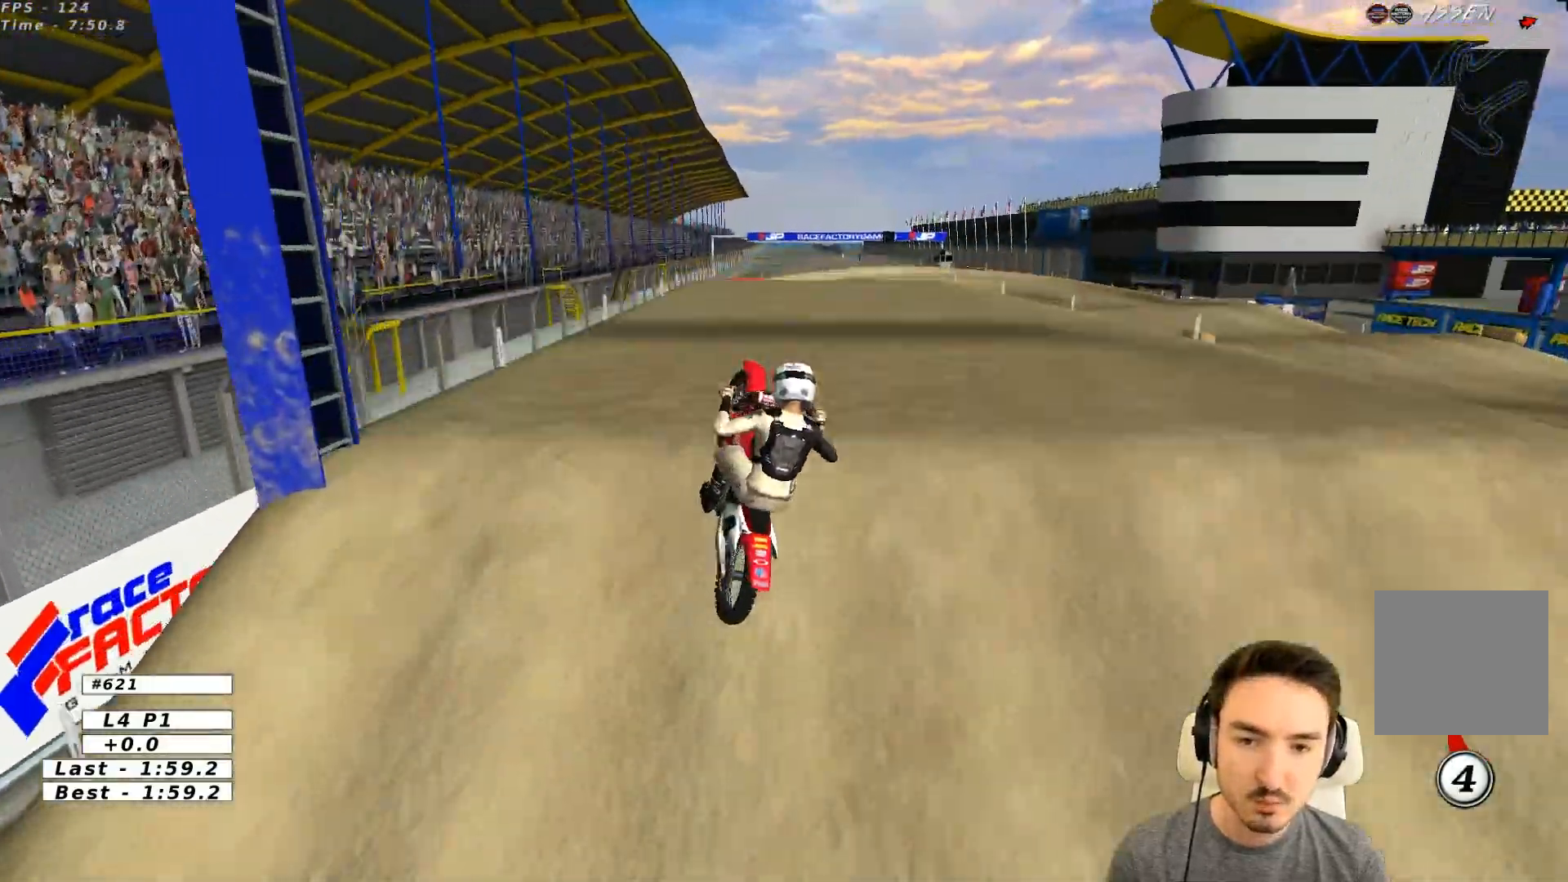
{"buttons": [], "left_stick": "down", "events": [[100, "R2", "down"], [233, "R2", "up"], [317, "left_stick", "down"], [350, "R2", "down"], [500, "R2", "up"]]}
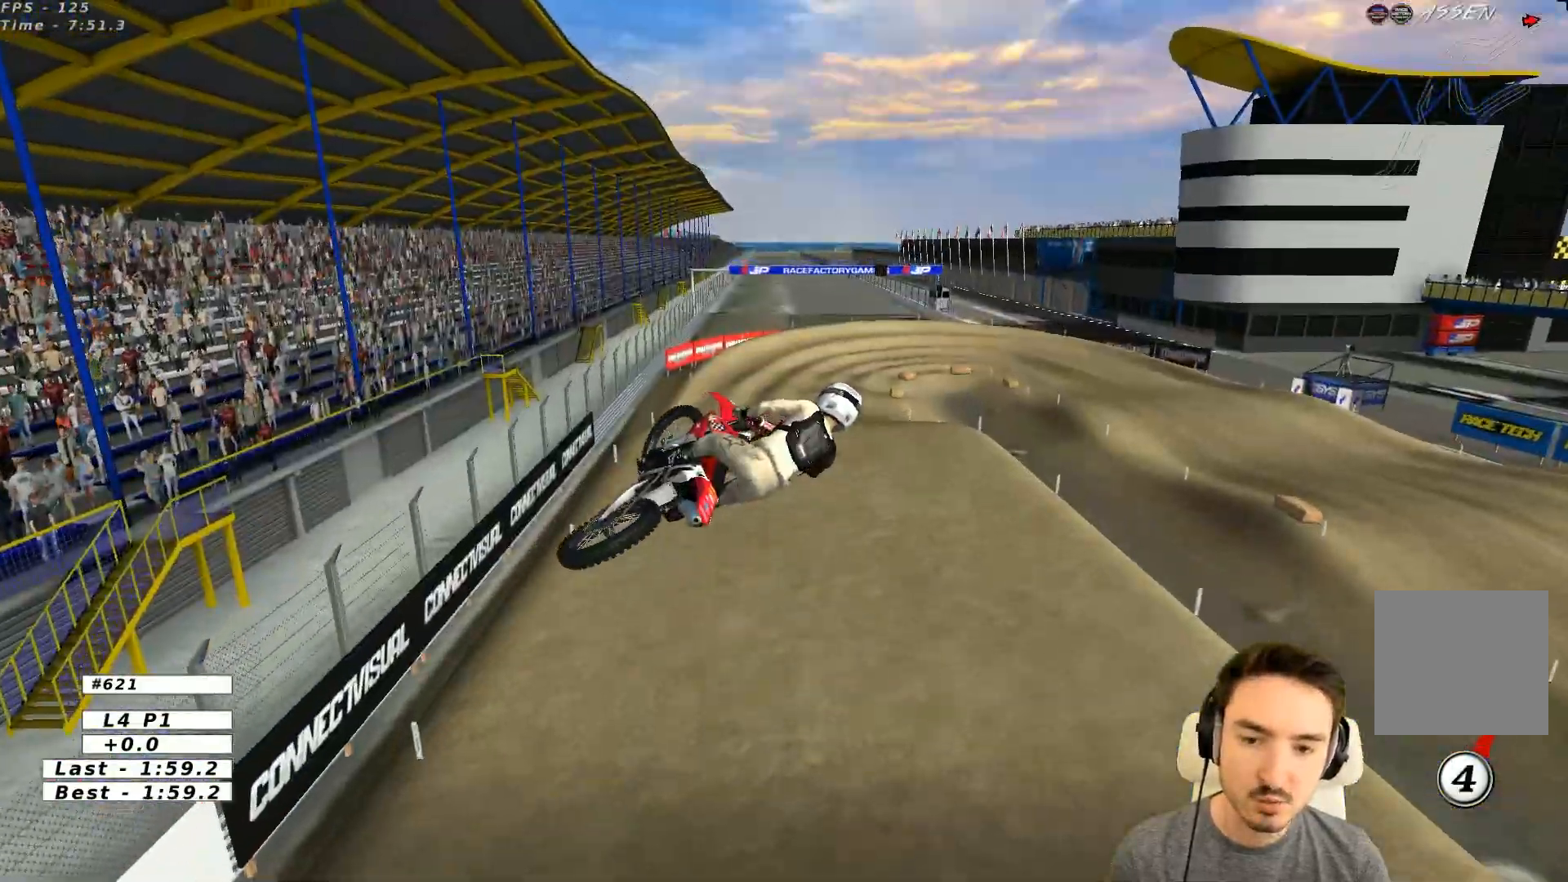
{"buttons": ["R2"], "left_stick": "down-right"}
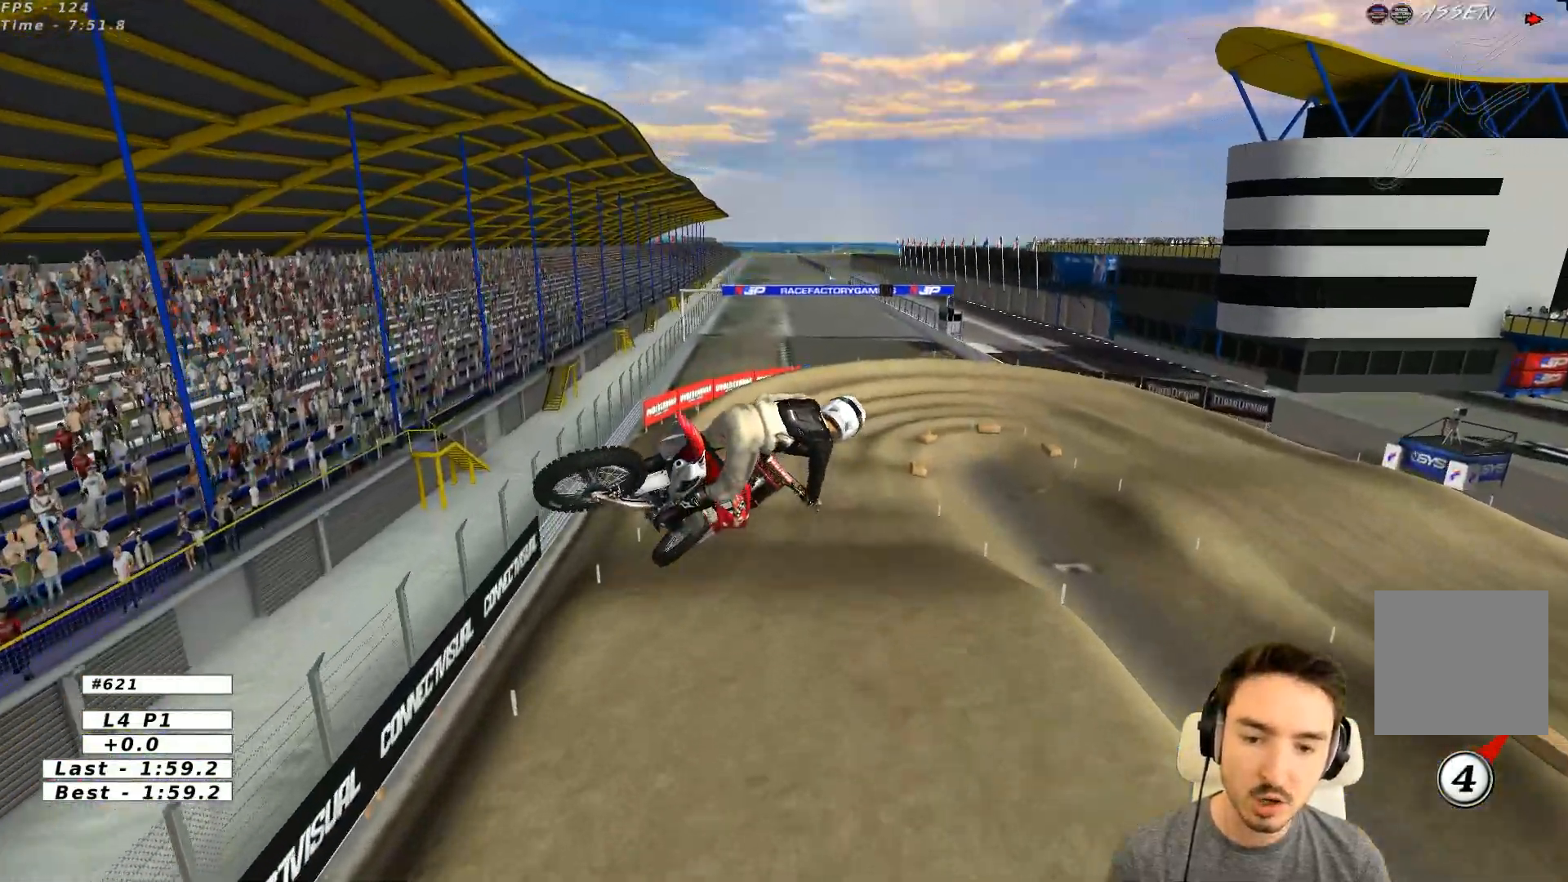
{"buttons": ["R2"], "left_stick": "down-right", "events": []}
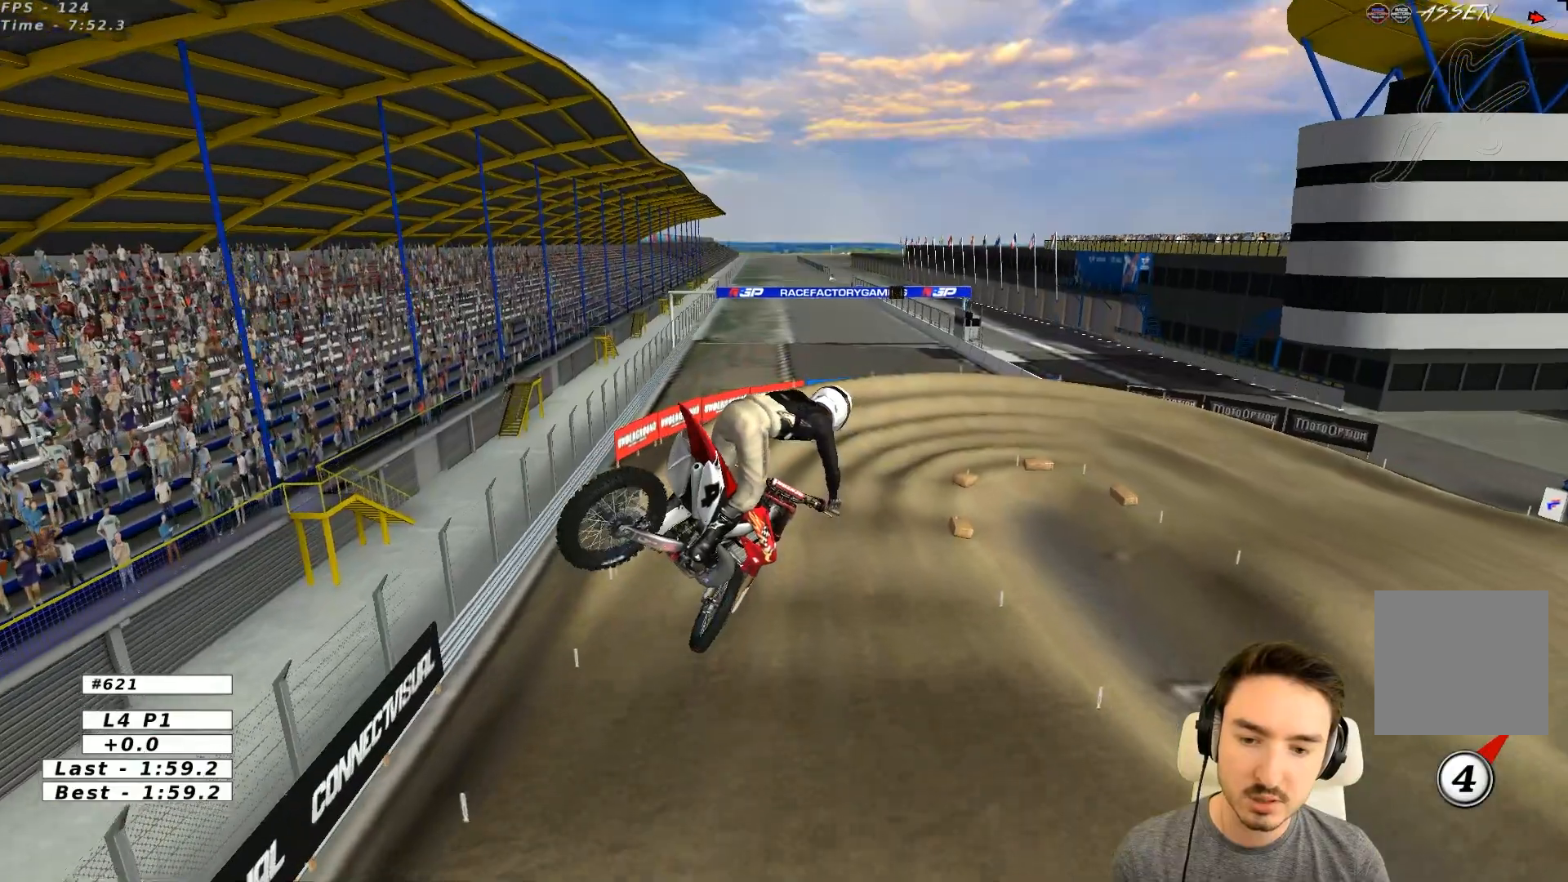
{"buttons": ["R2"], "left_stick": "left", "events": [[233, "left_stick", "down"], [500, "left_stick", "left"]]}
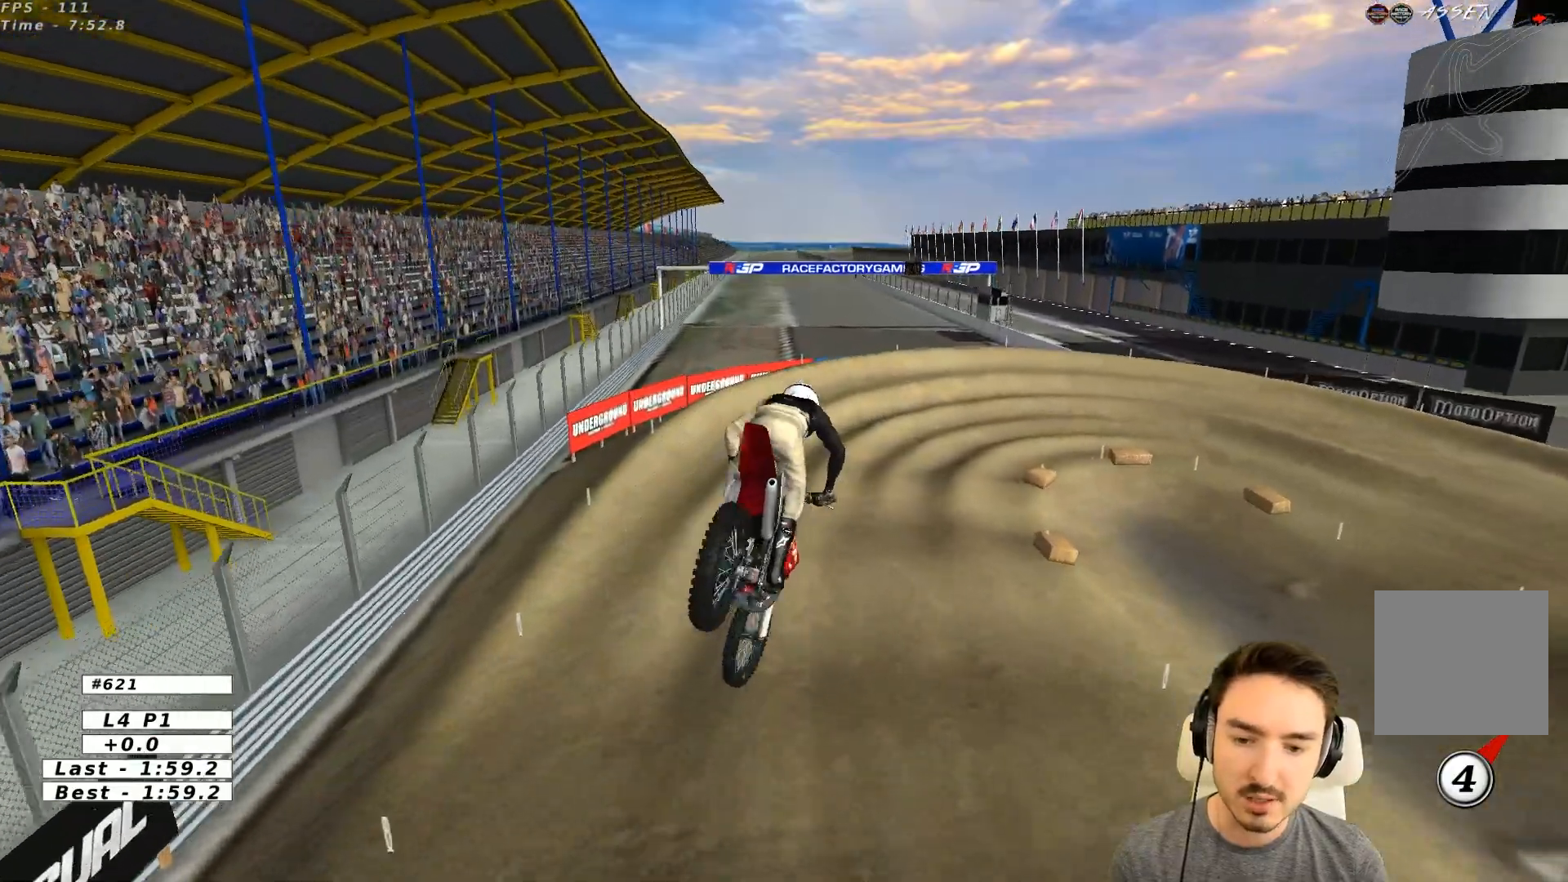
{"buttons": [], "left_stick": "center", "events": [[100, "left_stick", "up-left"], [300, "left_stick", "center"], [350, "R2", "up"]]}
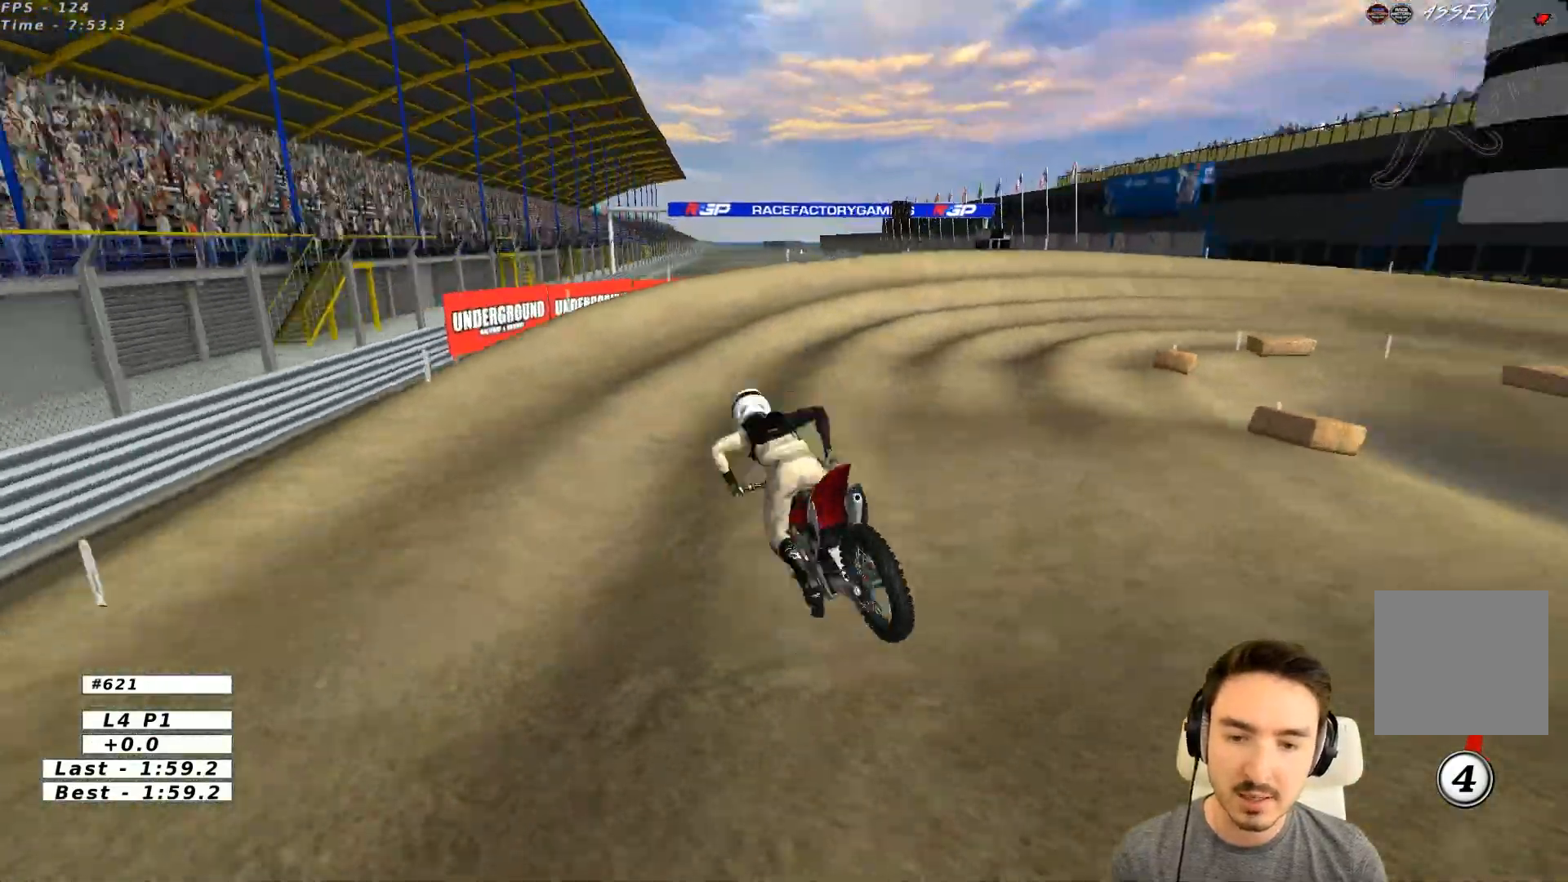
{"buttons": ["X"], "left_stick": "down-right", "events": [[50, "left_stick", "right"], [233, "left_stick", "down-right"], [467, "X", "down"]]}
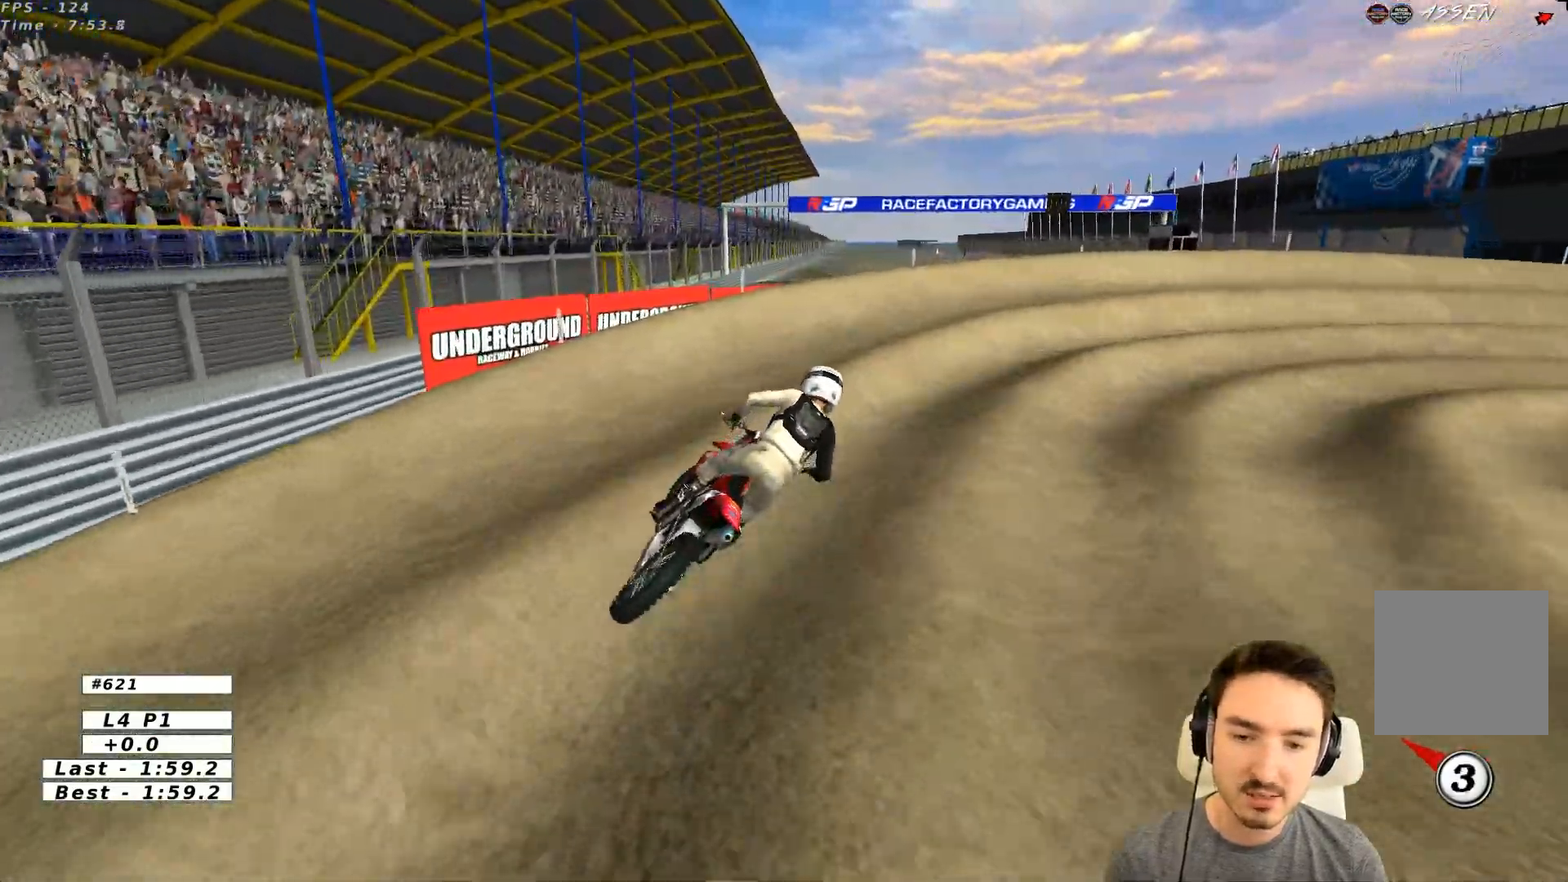
{"buttons": ["R2"], "left_stick": "center", "events": [[50, "X", "up"], [50, "left_stick", "left"], [300, "R2", "down"], [300, "left_stick", "center"]]}
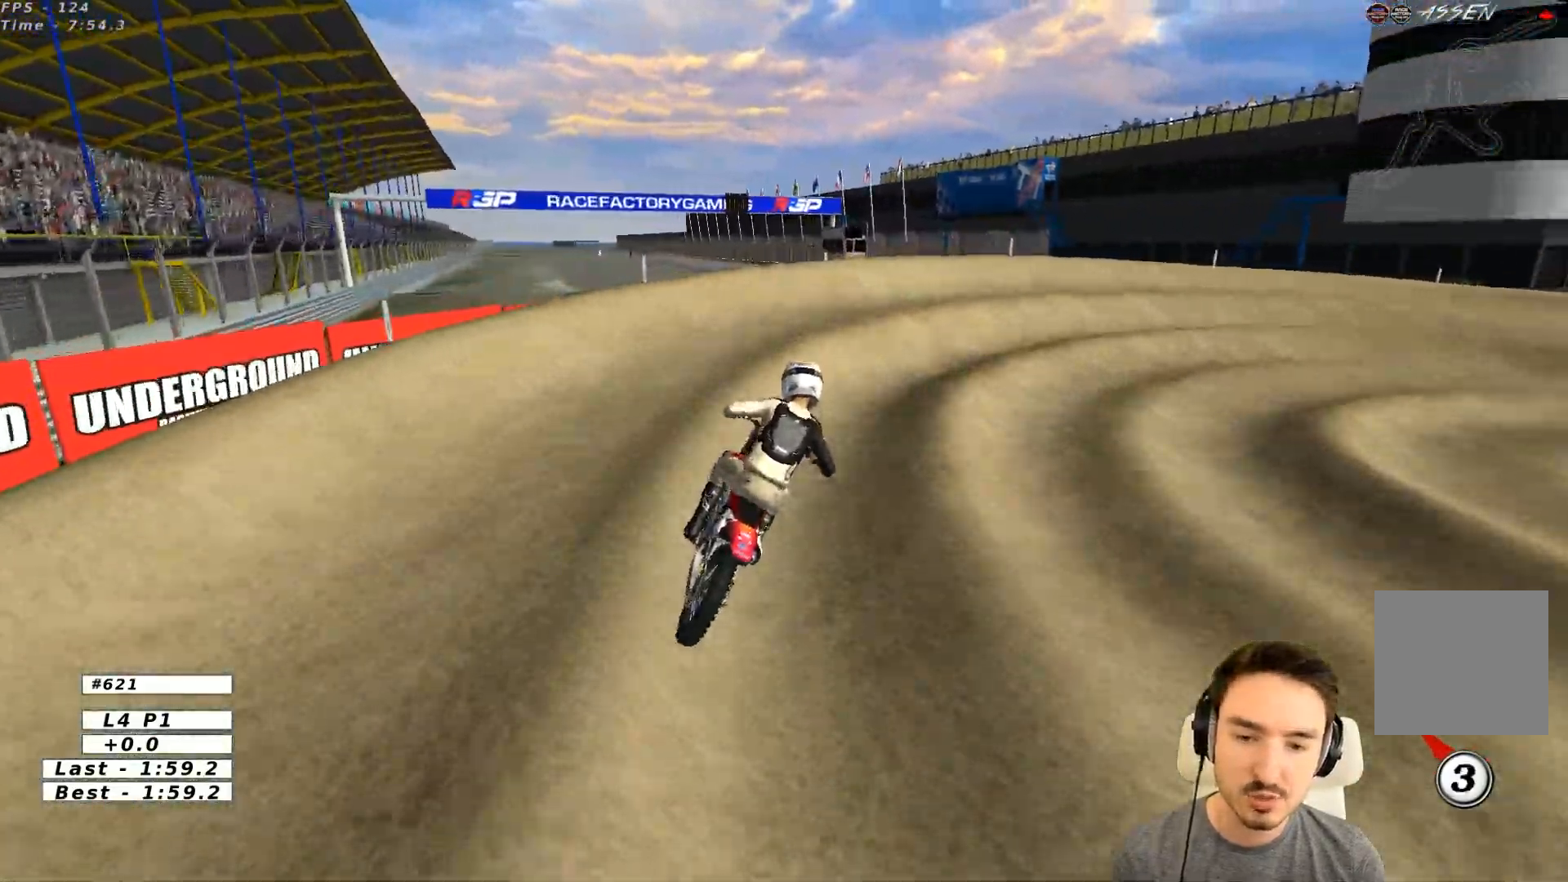
{"buttons": ["R2"], "left_stick": "center", "events": [[33, "R2", "up"], [33, "left_stick", "right"], [300, "R2", "down"], [300, "left_stick", "center"]]}
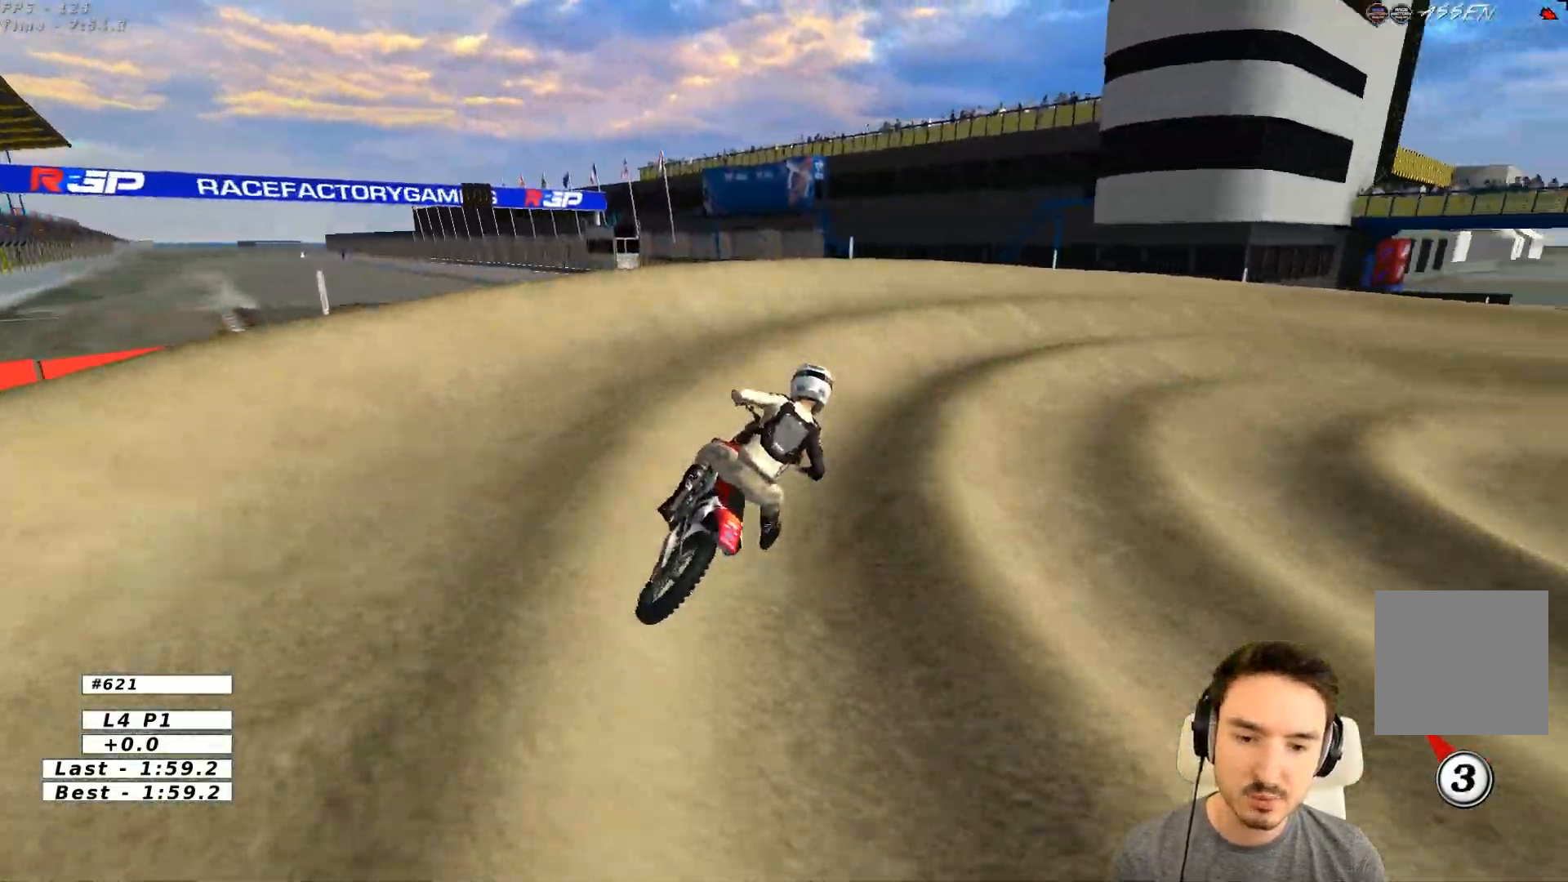
{"buttons": ["R2"], "left_stick": "center", "events": [[200, "left_stick", "right"], [350, "left_stick", "center"]]}
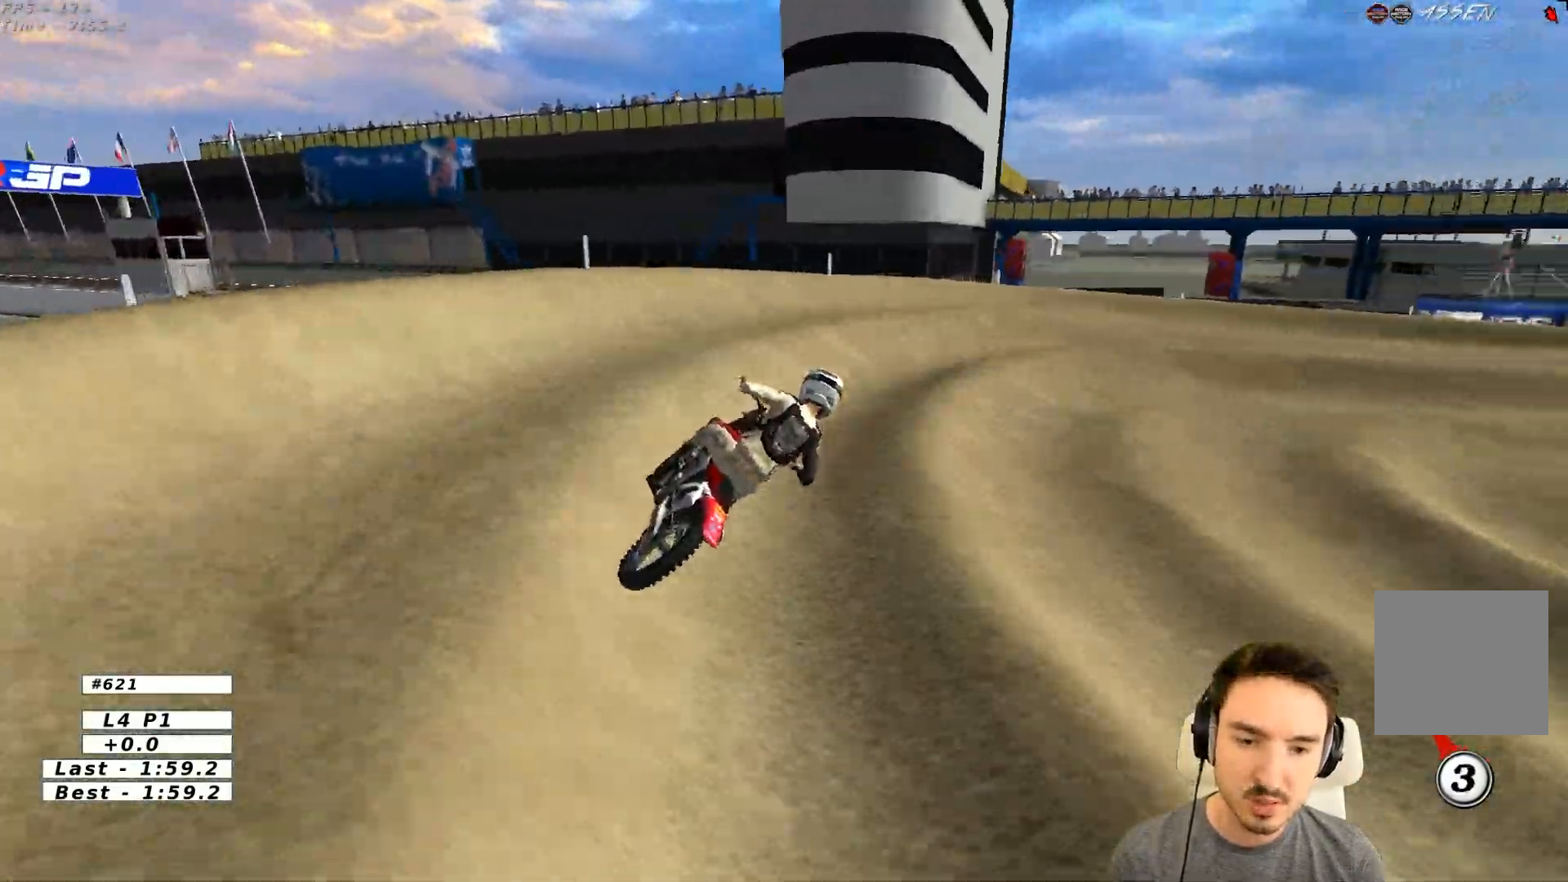
{"buttons": ["R2"], "left_stick": "right", "events": [[50, "left_stick", "right"], [233, "R2", "up"], [333, "R2", "down"]]}
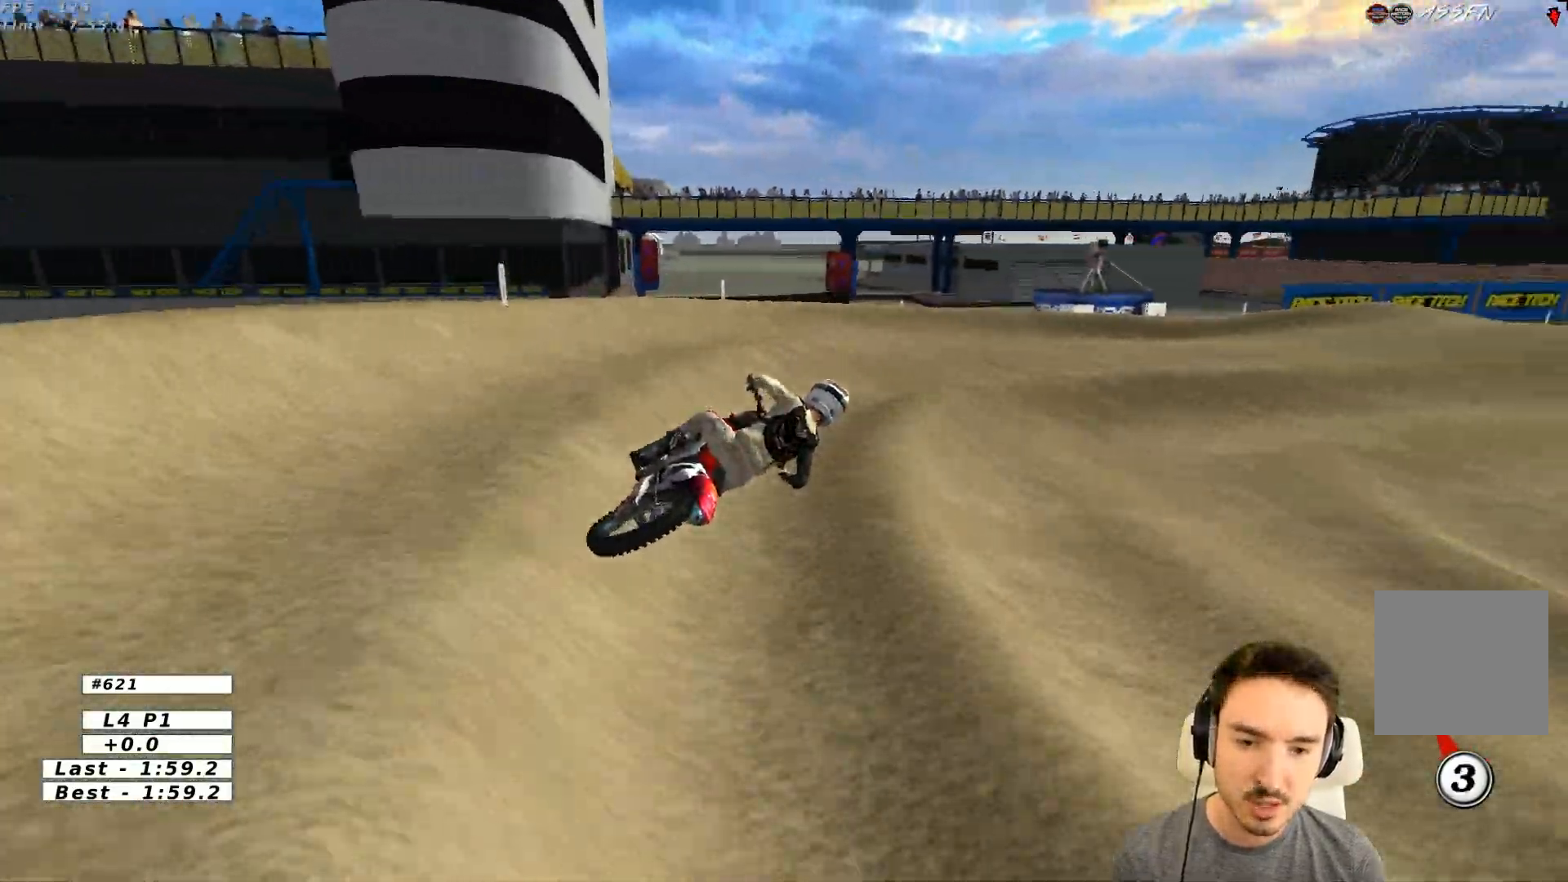
{"buttons": ["R2"], "left_stick": "center", "events": [[100, "left_stick", "center"], [300, "left_stick", "left"], [400, "left_stick", "center"]]}
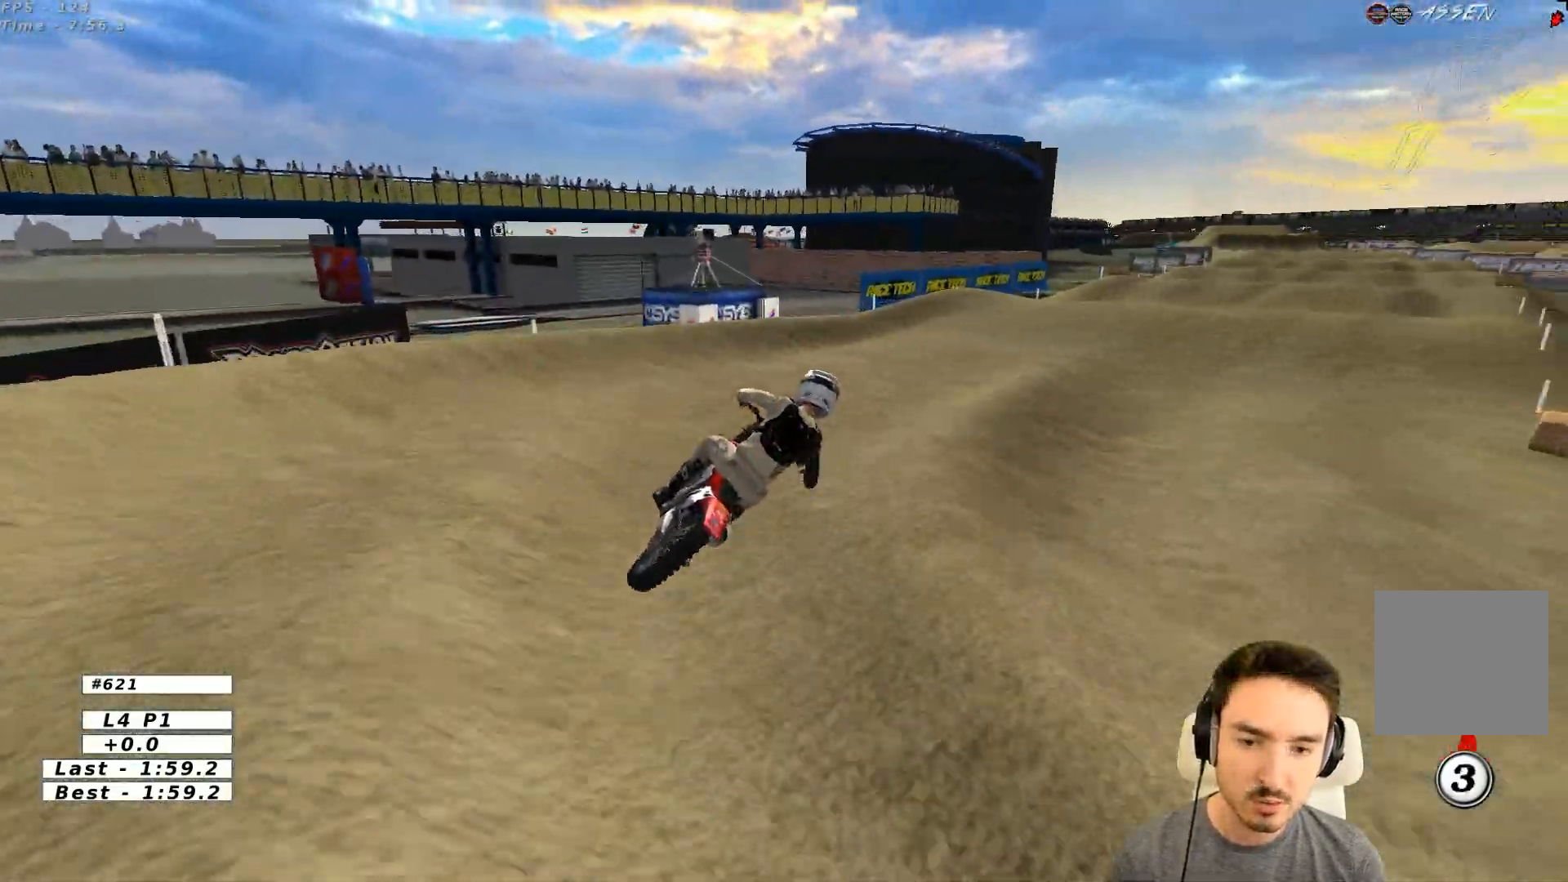
{"buttons": ["R2"], "left_stick": "center", "events": [[100, "left_stick", "left"], [250, "left_stick", "center"]]}
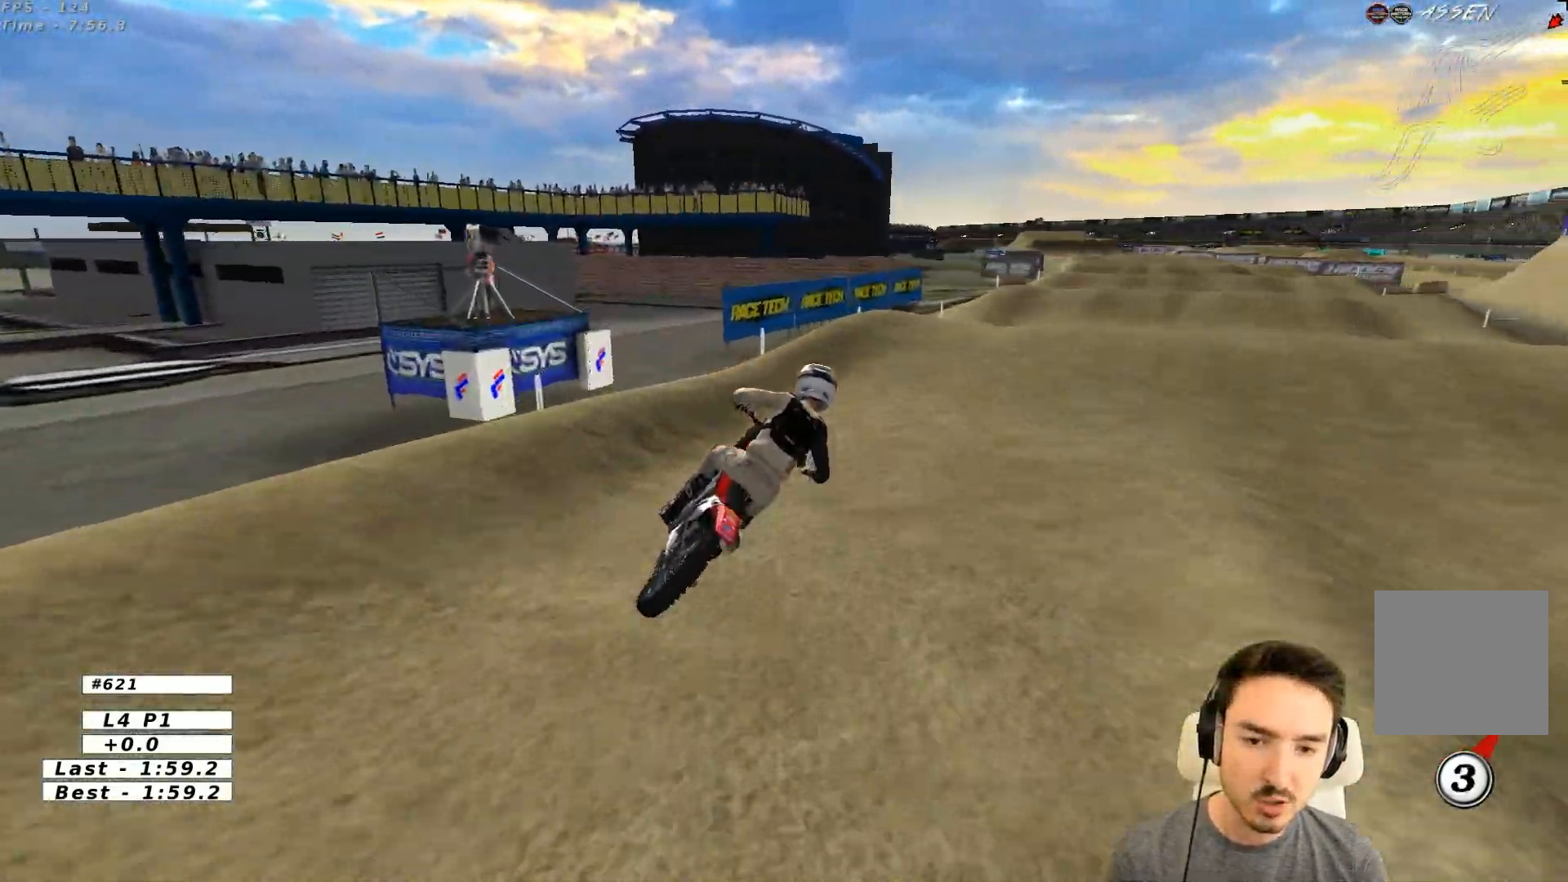
{"buttons": ["R2"], "left_stick": "left", "events": [[100, "left_stick", "right"], [300, "left_stick", "center"], [350, "left_stick", "left"]]}
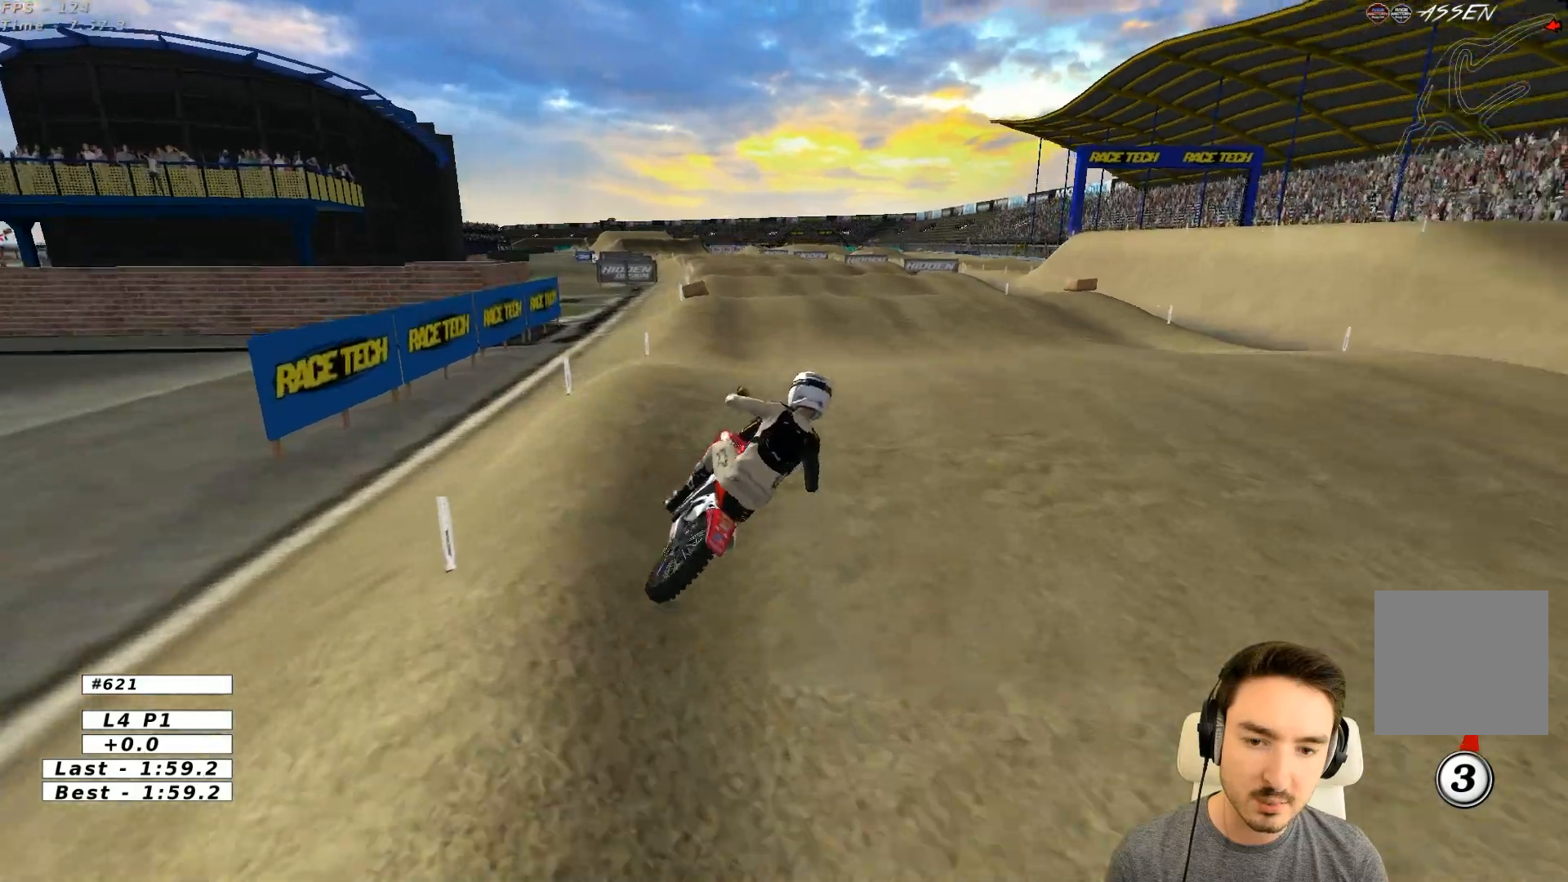
{"buttons": ["R2"], "left_stick": "up", "events": [[100, "left_stick", "down"], [233, "left_stick", "up"]]}
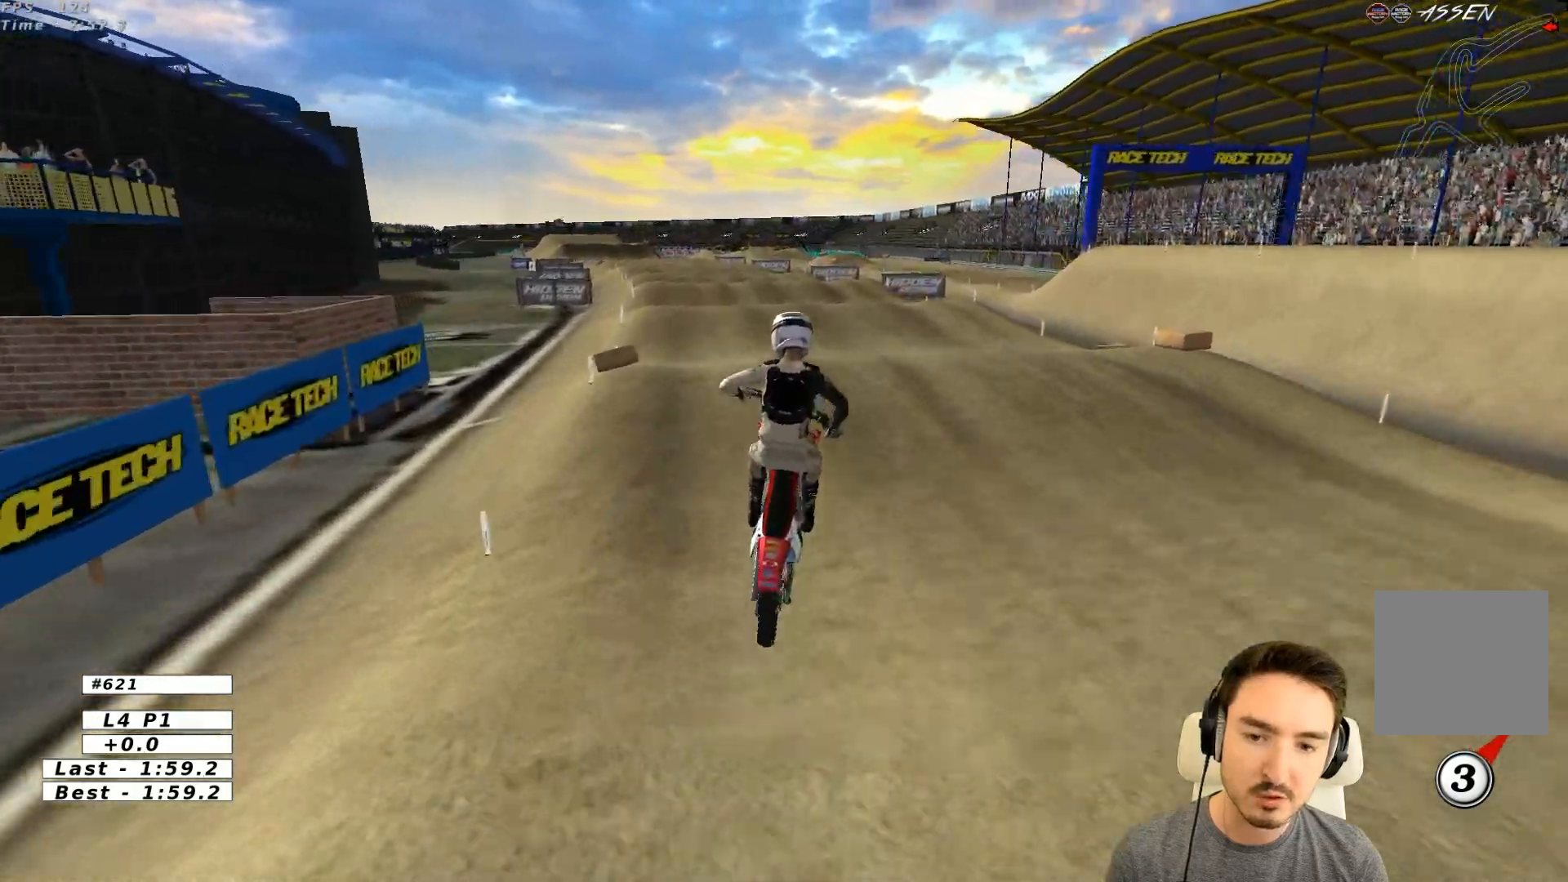
{"buttons": ["R2"], "left_stick": "down", "events": [[150, "left_stick", "up-right"], [300, "left_stick", "right"], [400, "left_stick", "down"]]}
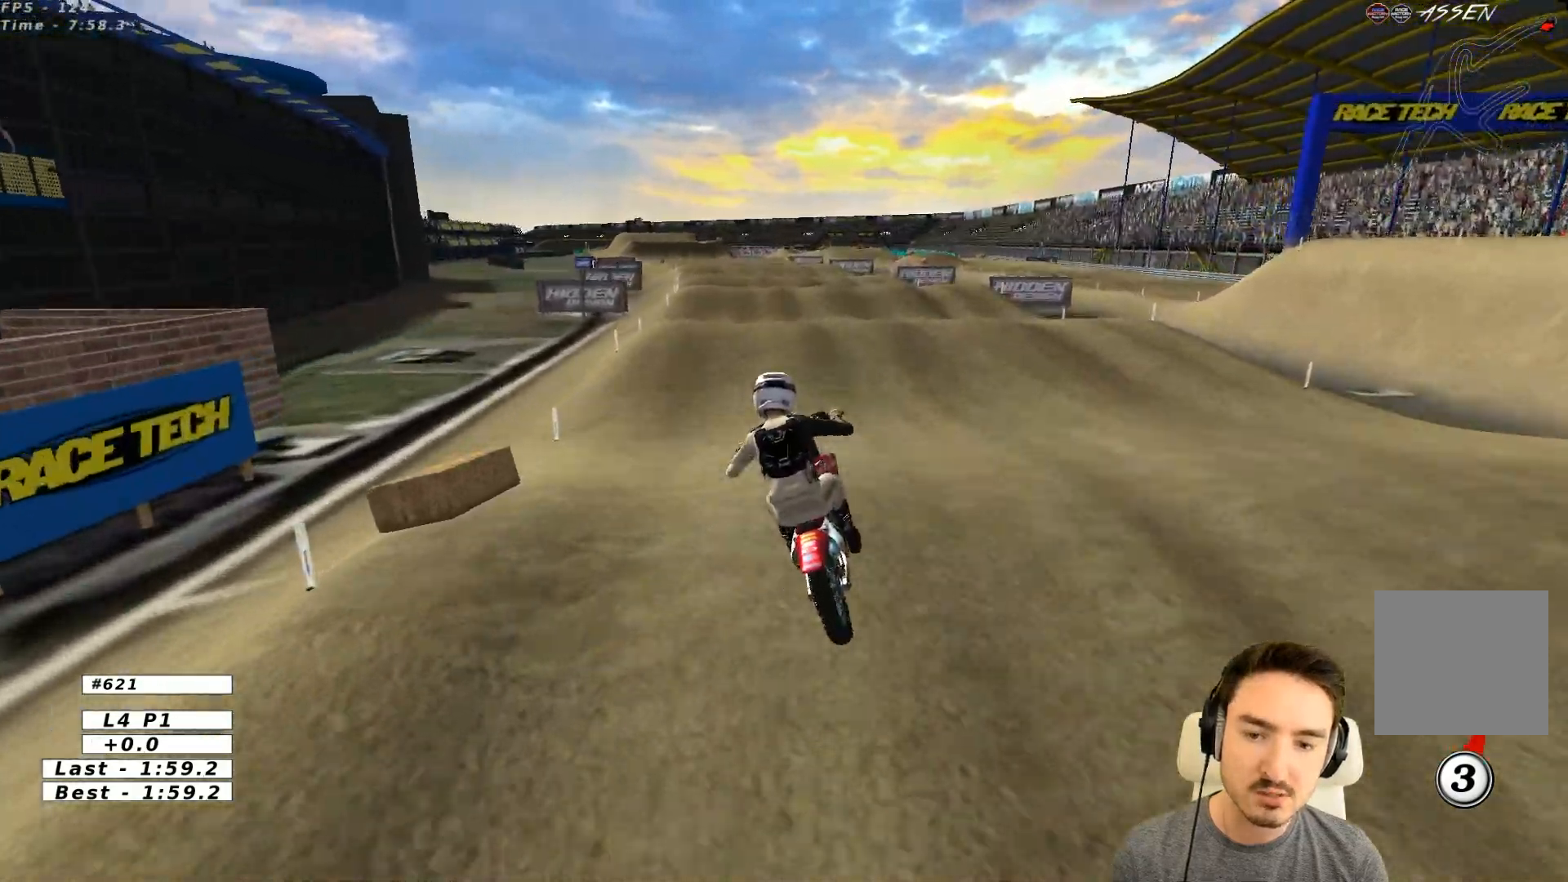
{"buttons": ["R2"], "left_stick": "right", "events": [[250, "left_stick", "center"], [500, "left_stick", "right"]]}
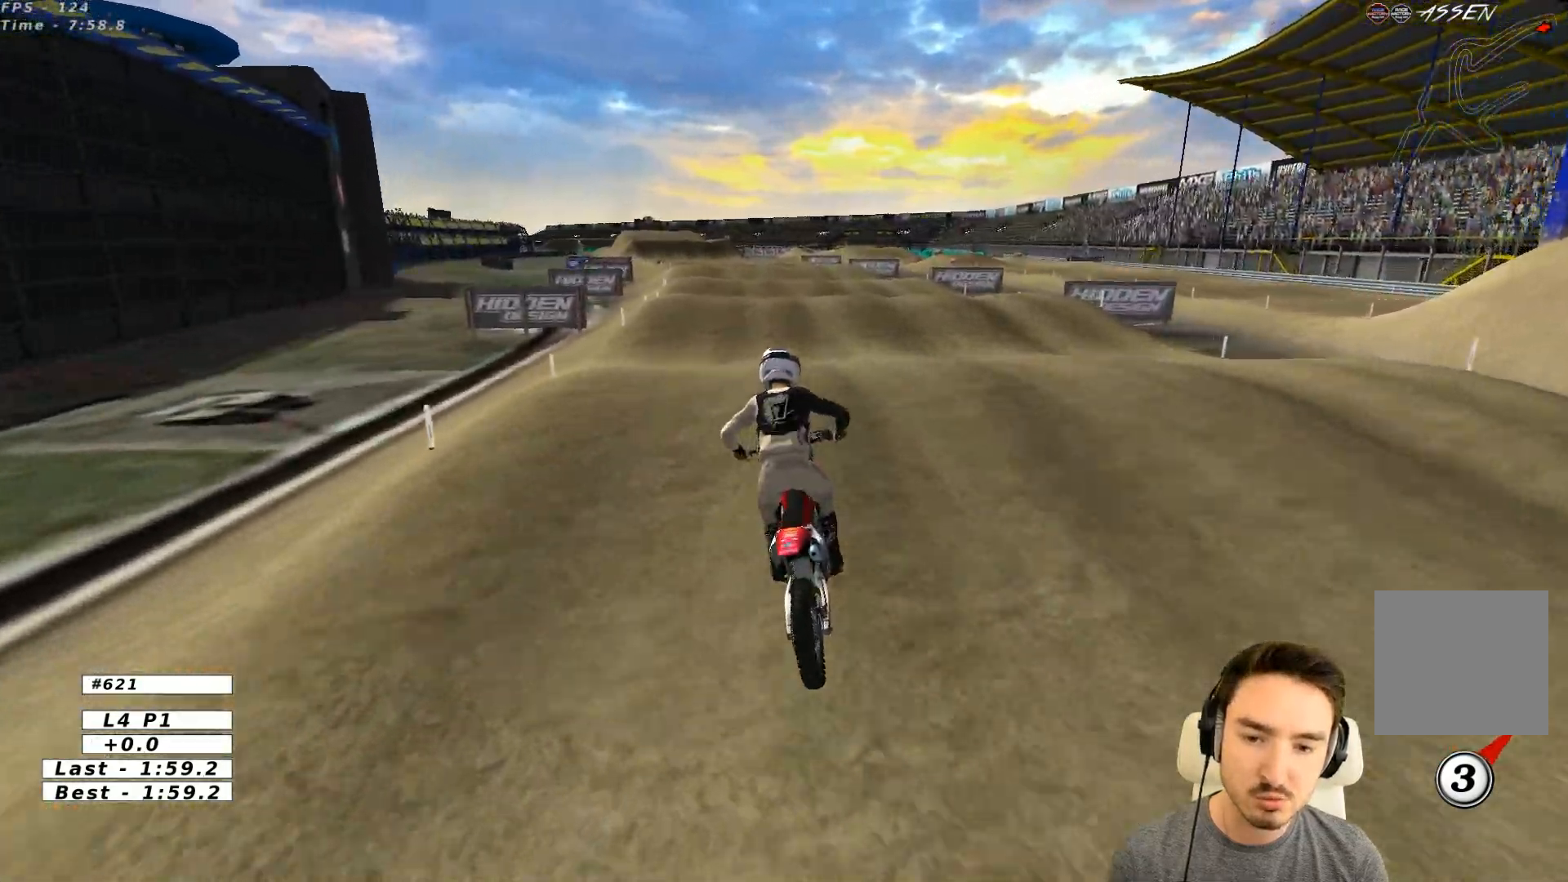
{"buttons": ["R2"], "left_stick": "center", "events": [[150, "left_stick", "down"], [317, "left_stick", "up"], [450, "left_stick", "center"]]}
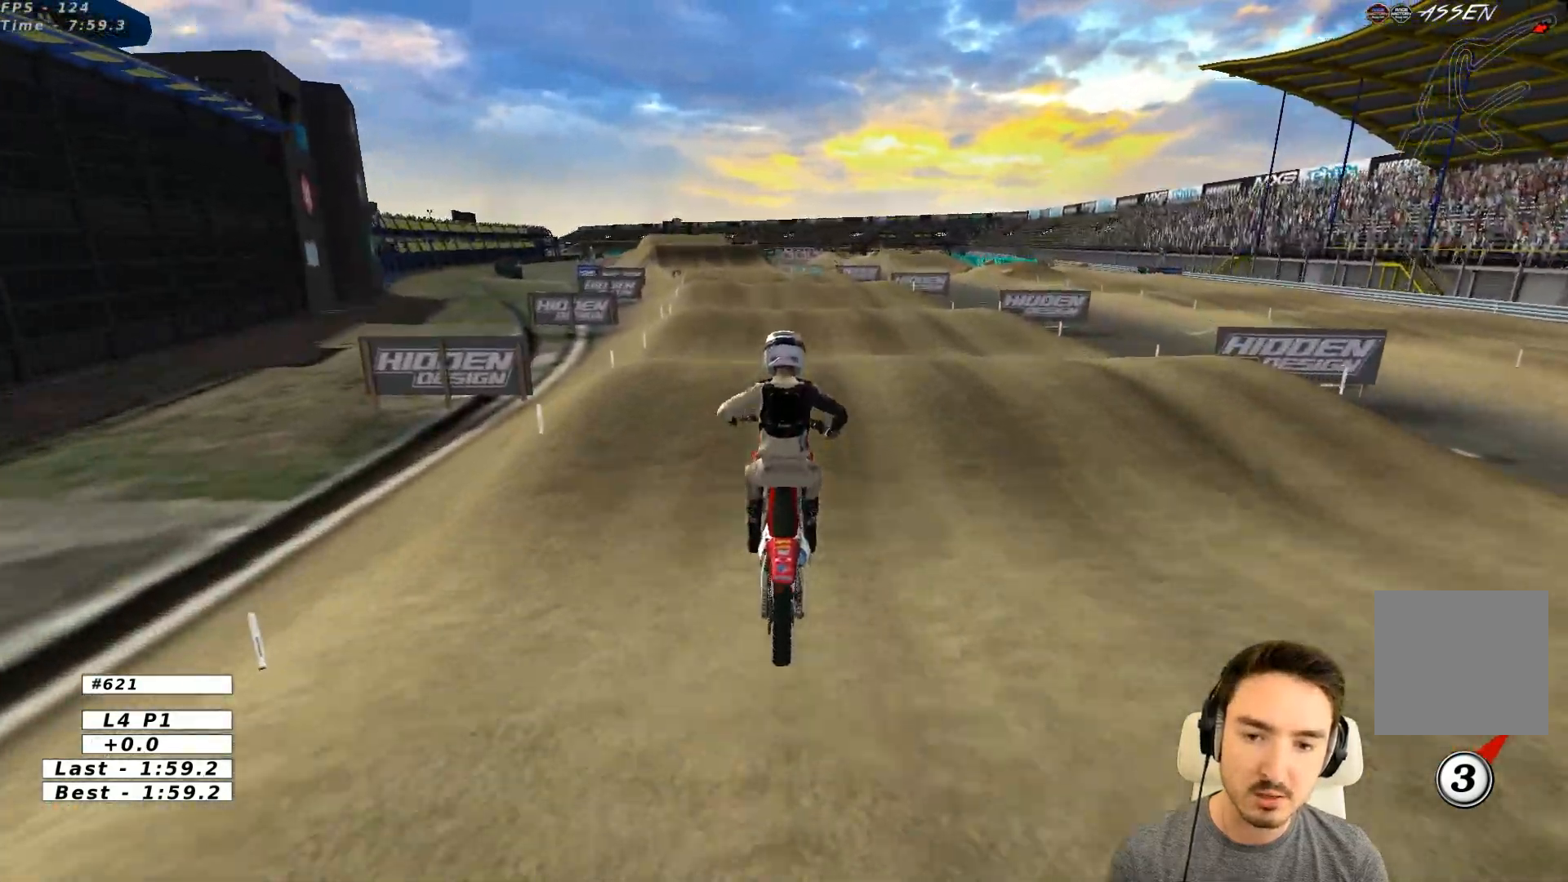
{"buttons": ["R2"], "left_stick": "down-left", "events": [[367, "left_stick", "down-left"]]}
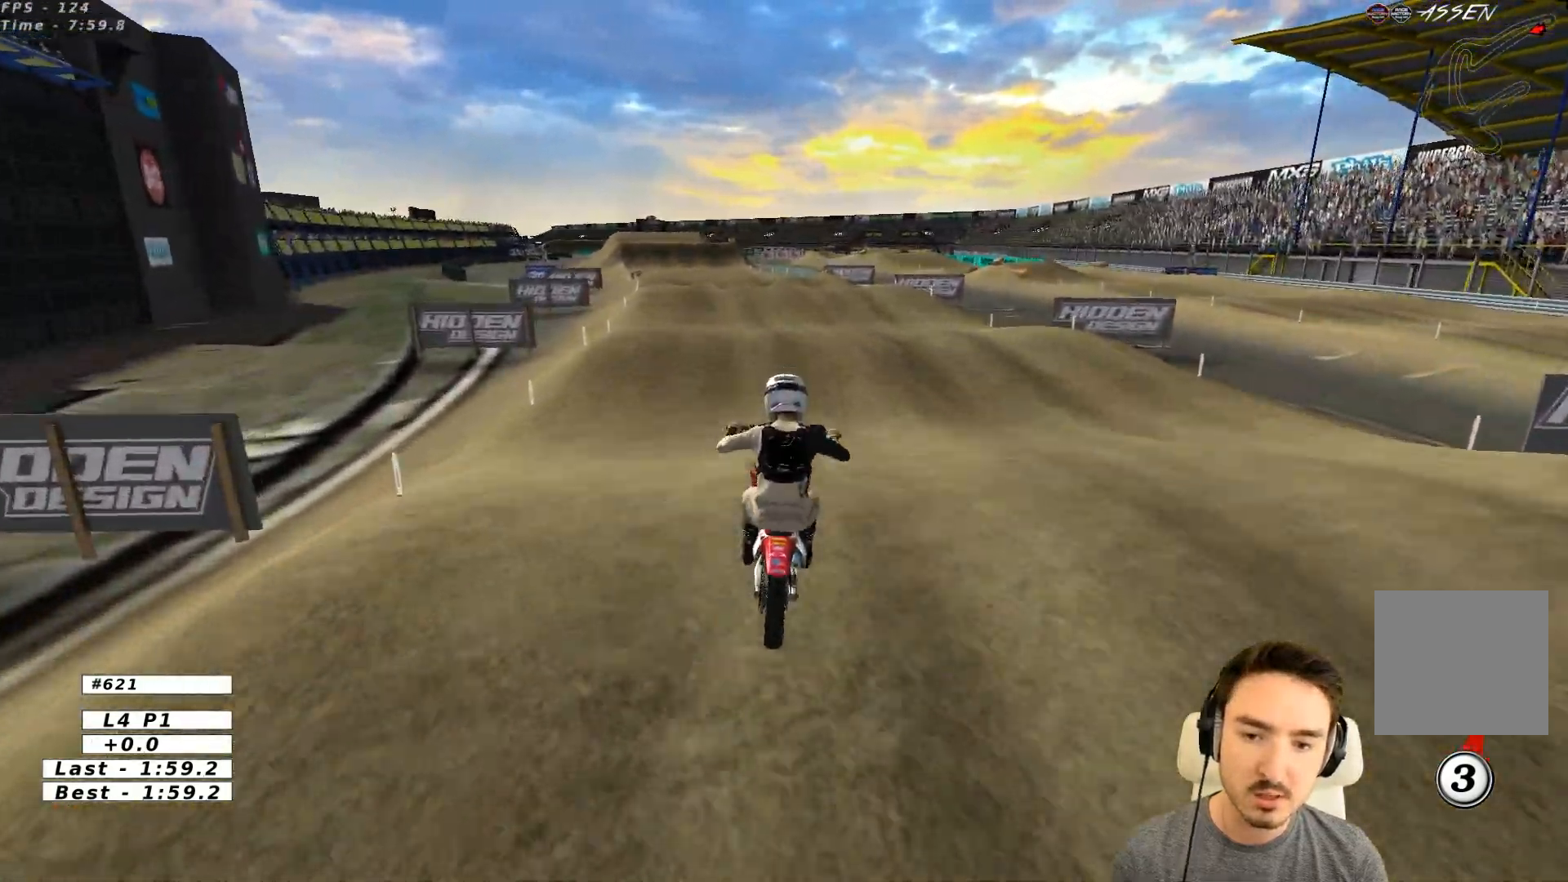
{"buttons": ["R2"], "left_stick": "center", "events": [[200, "left_stick", "center"]]}
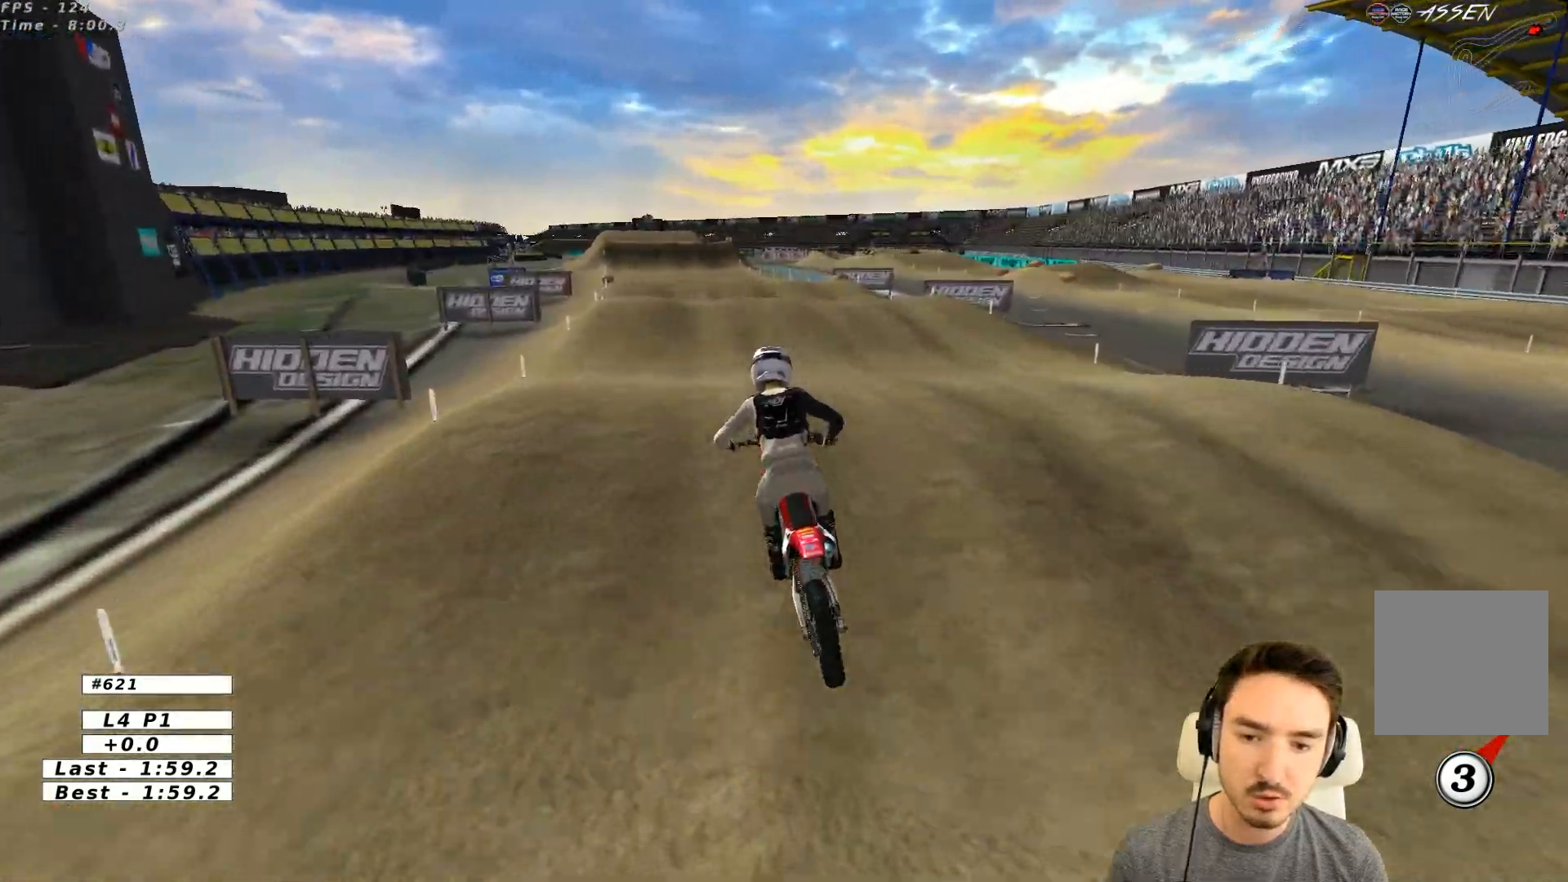
{"buttons": ["R2"], "left_stick": "down-right", "events": [[200, "left_stick", "down"], [400, "left_stick", "down-right"]]}
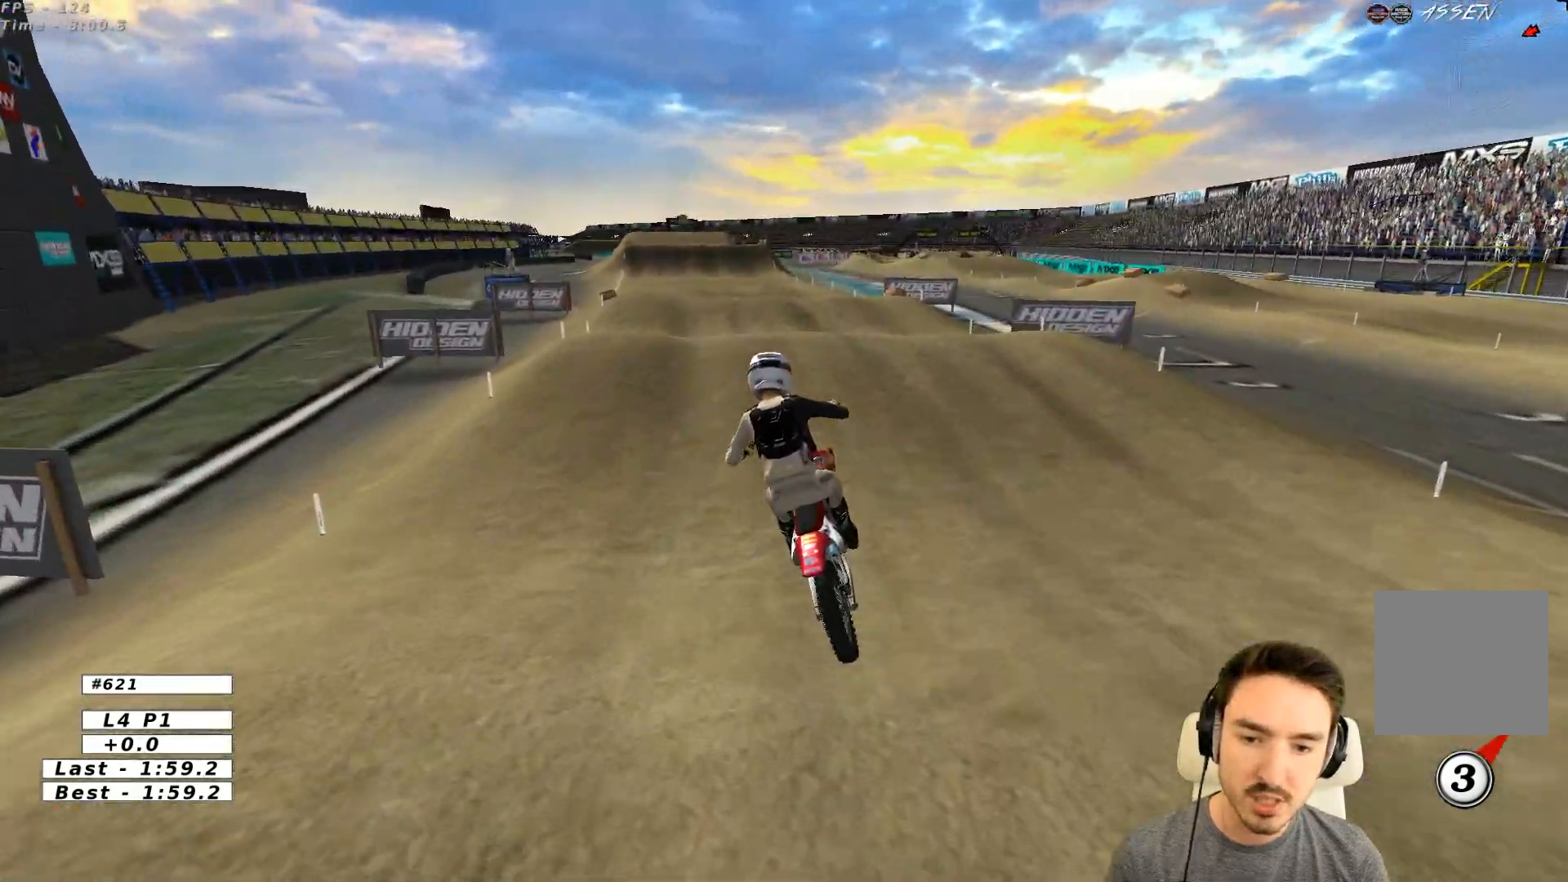
{"buttons": ["R2"], "left_stick": "center", "events": [[100, "left_stick", "center"], [333, "left_stick", "right"], [450, "left_stick", "center"]]}